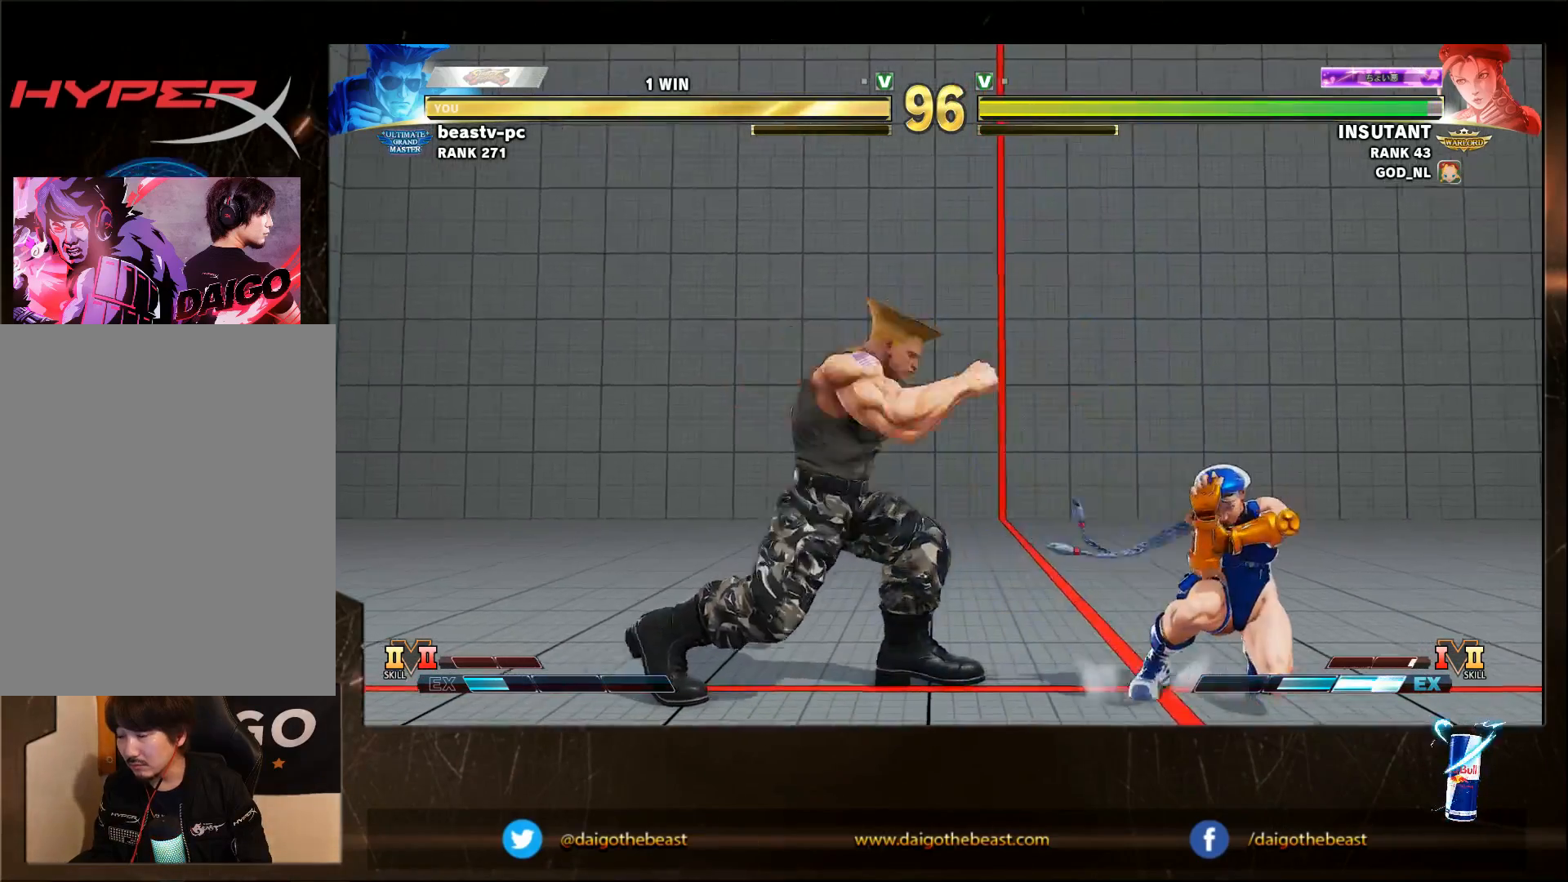
Gameplay with a controller (arcade stick); each line is a JSON object with the inputs held at the frame after it. "events" lists button and stick changes between this image and that frame as [ms after this image, input, new state], when the widget could be followed in between. Not read: L3 R3.
{"buttons": [], "left_stick": "left", "events": [[83, "left_stick", "left"], [250, "left_stick", "down-left"], [483, "left_stick", "left"]]}
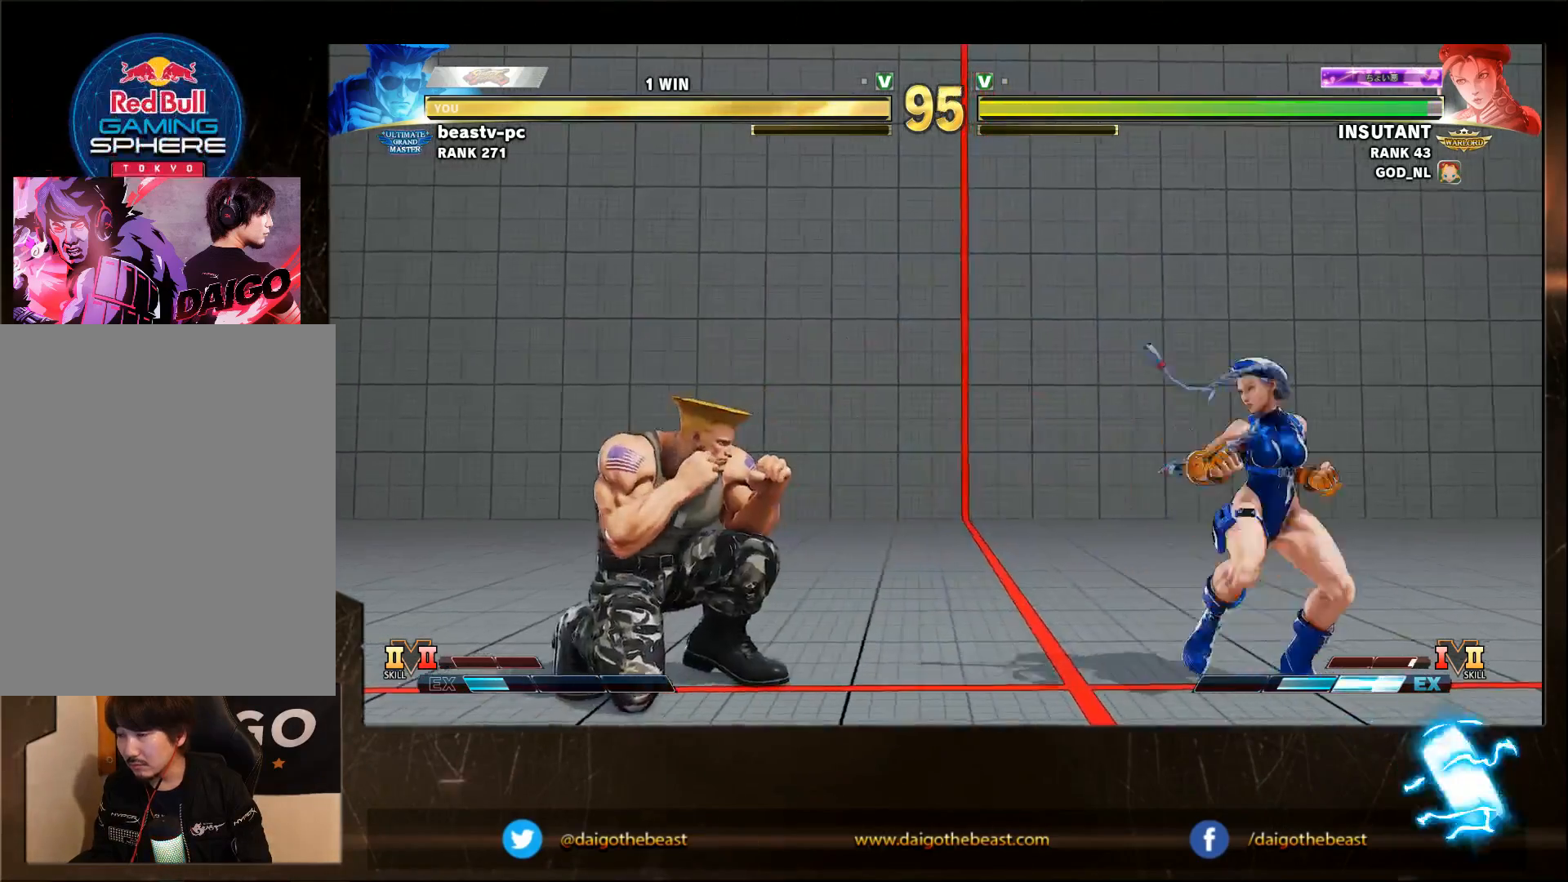
{"buttons": [], "left_stick": "right", "events": [[83, "left_stick", "down-left"], [383, "left_stick", "right"]]}
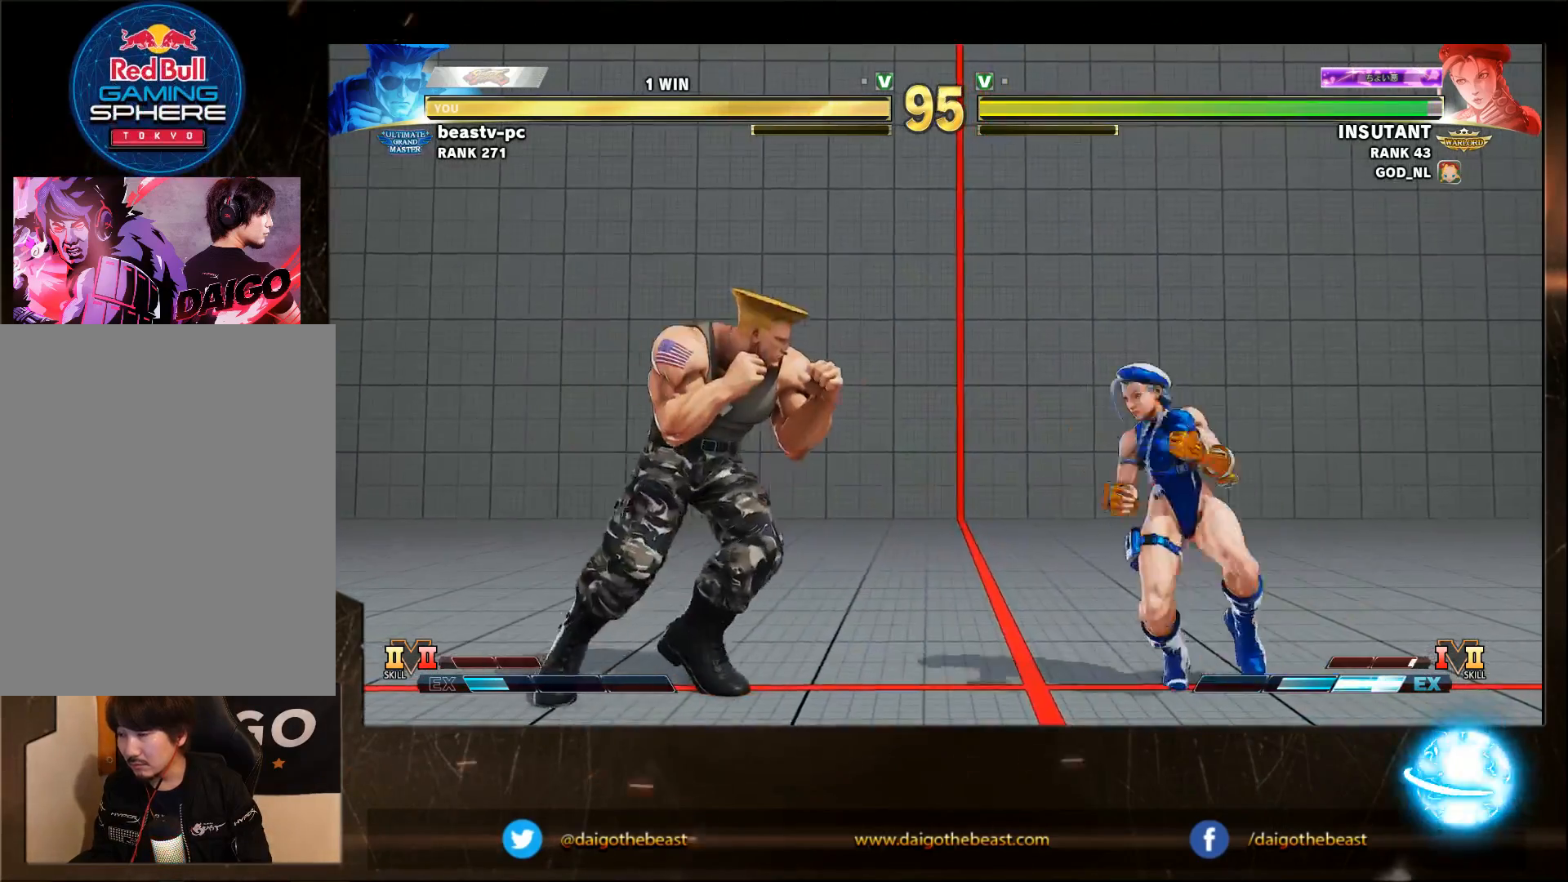
{"buttons": [], "left_stick": "down-left", "events": [[100, "left_stick", "left"], [400, "left_stick", "down-left"]]}
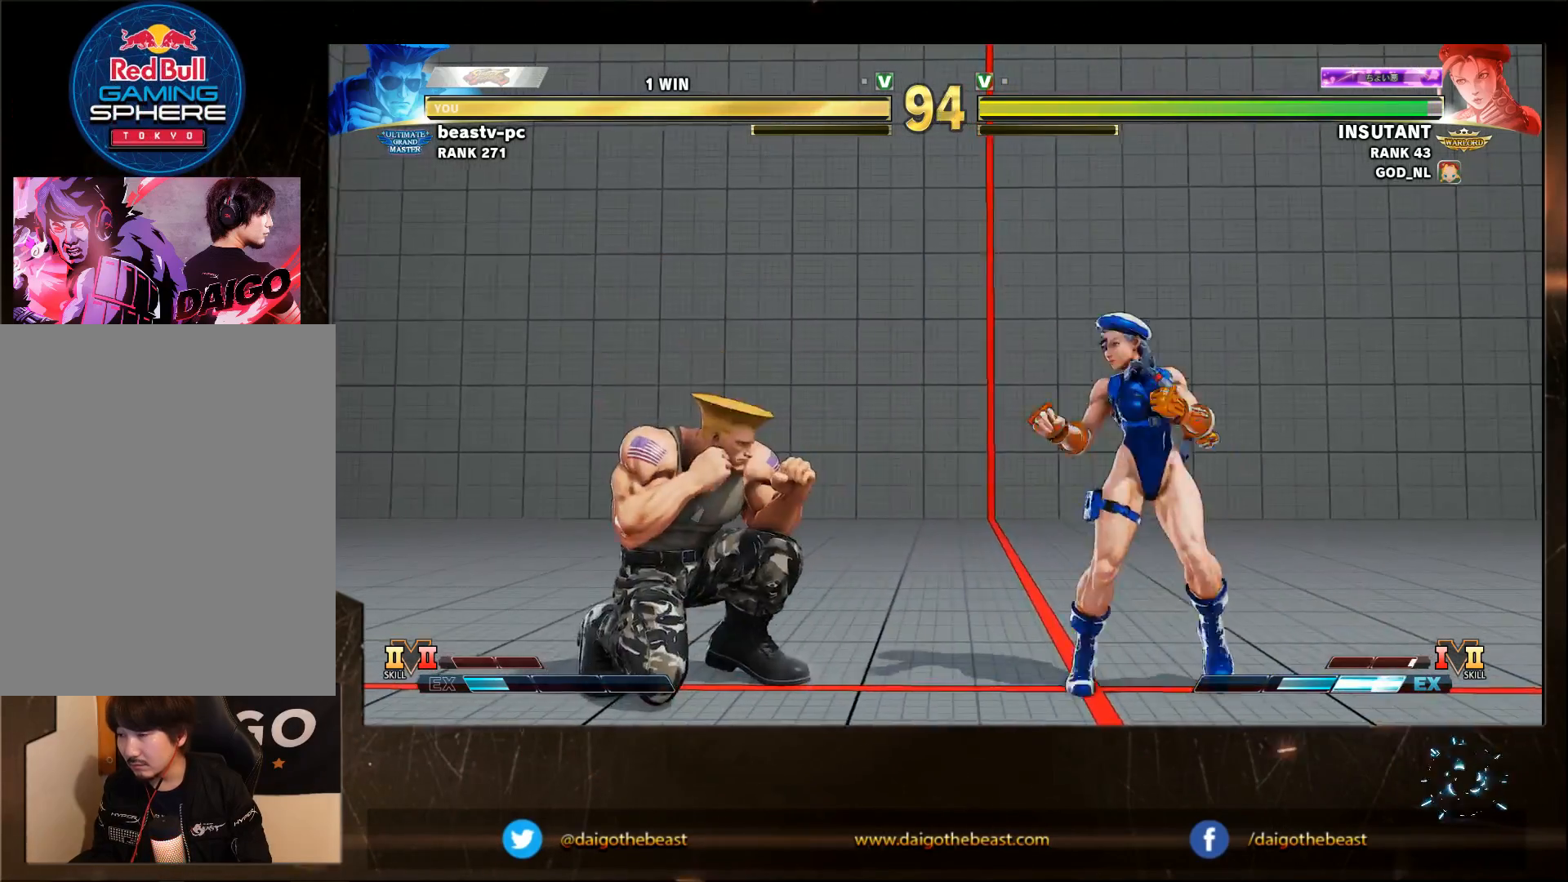
{"buttons": [], "left_stick": "left", "events": [[383, "left_stick", "left"]]}
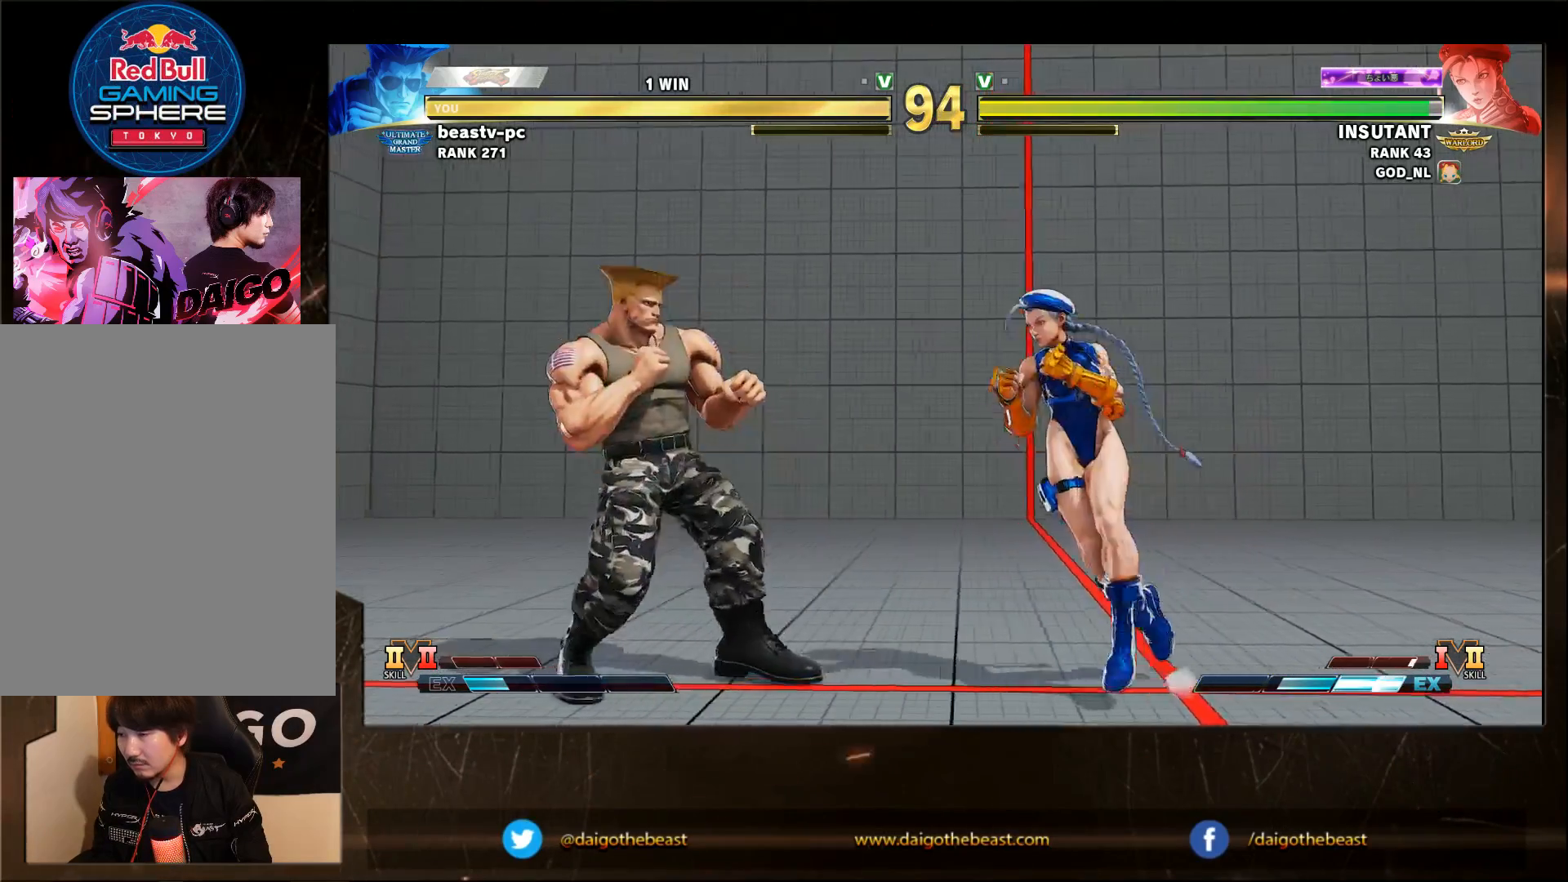
{"buttons": [], "left_stick": "down-left", "events": [[100, "left_stick", "down-left"]]}
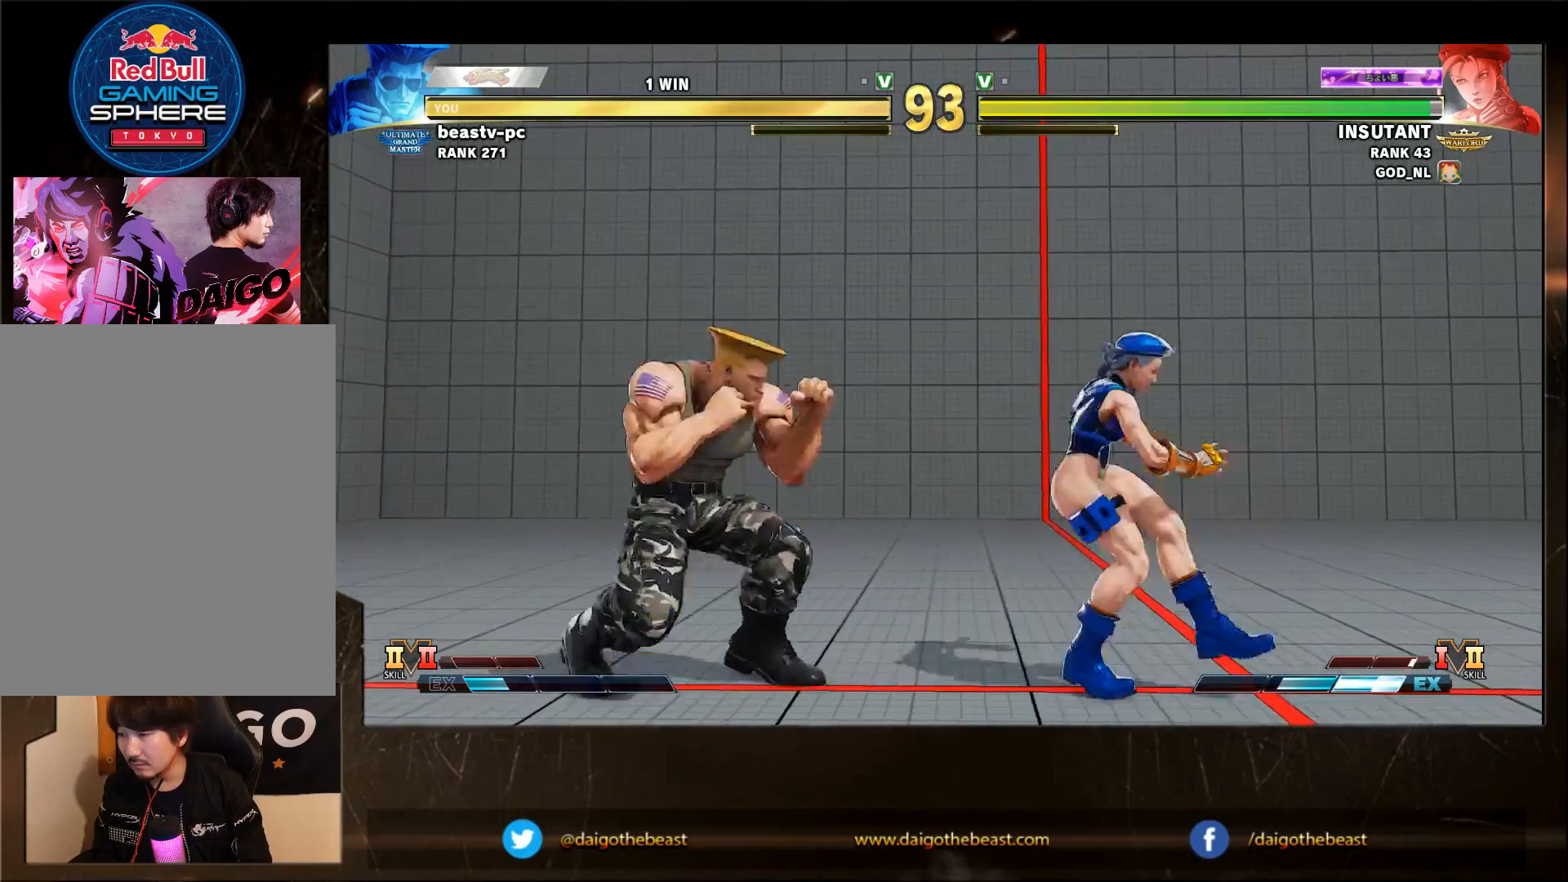
{"buttons": [], "left_stick": "down-left", "events": []}
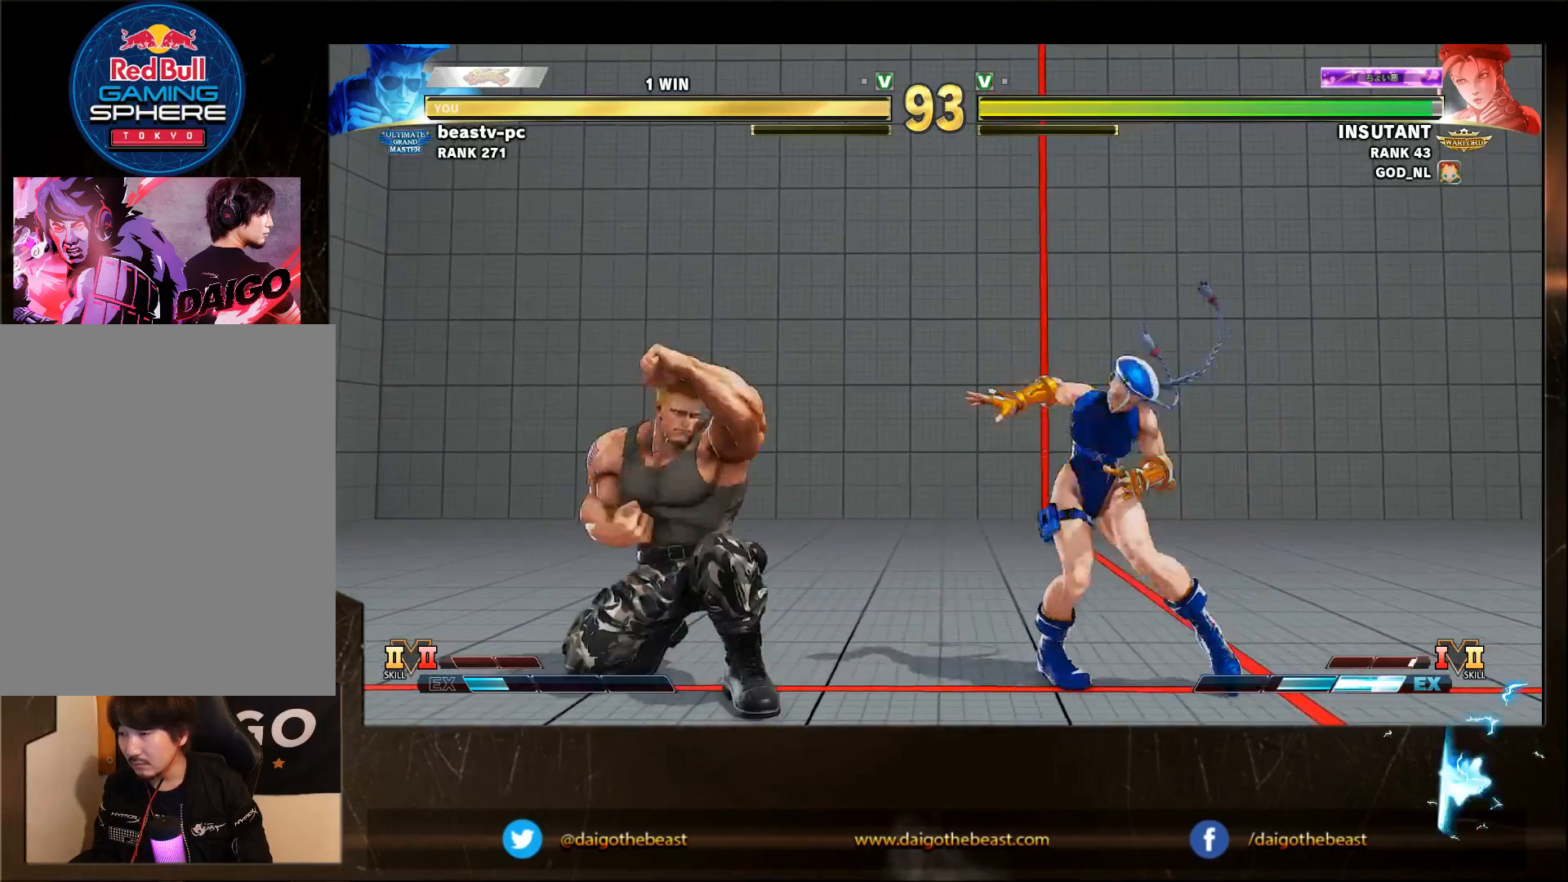
{"buttons": [], "left_stick": "down-left", "events": [[183, "left_stick", "left"], [383, "left_stick", "down-left"]]}
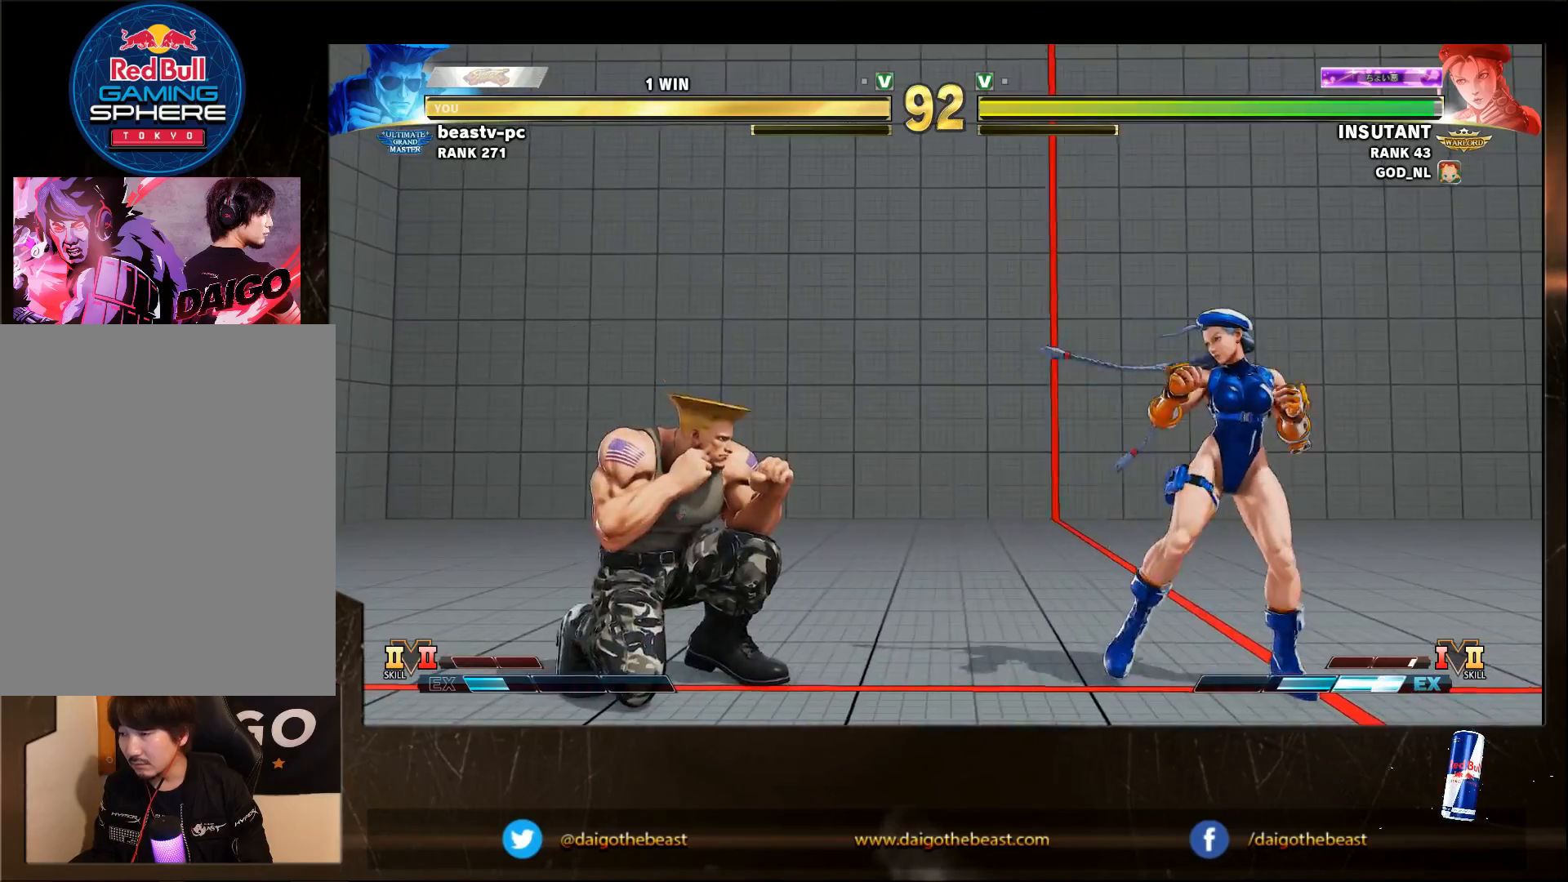
{"buttons": [], "left_stick": "down-left", "events": [[283, "left_stick", "right"], [383, "R1", "down"], [483, "R1", "up"], [483, "left_stick", "down-left"]]}
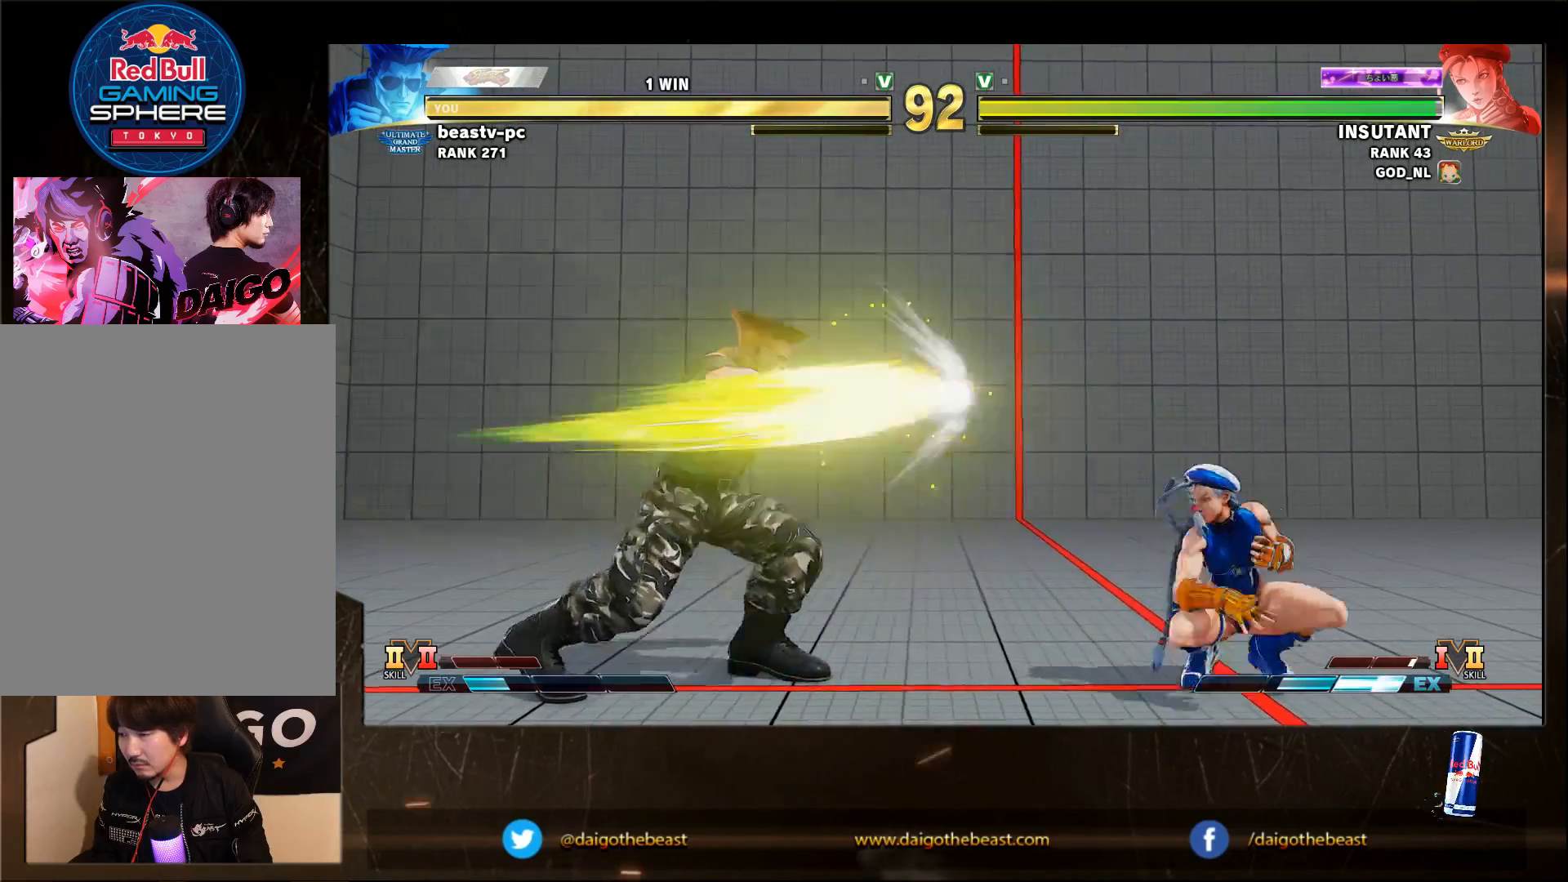
{"buttons": [], "left_stick": "down-left", "events": []}
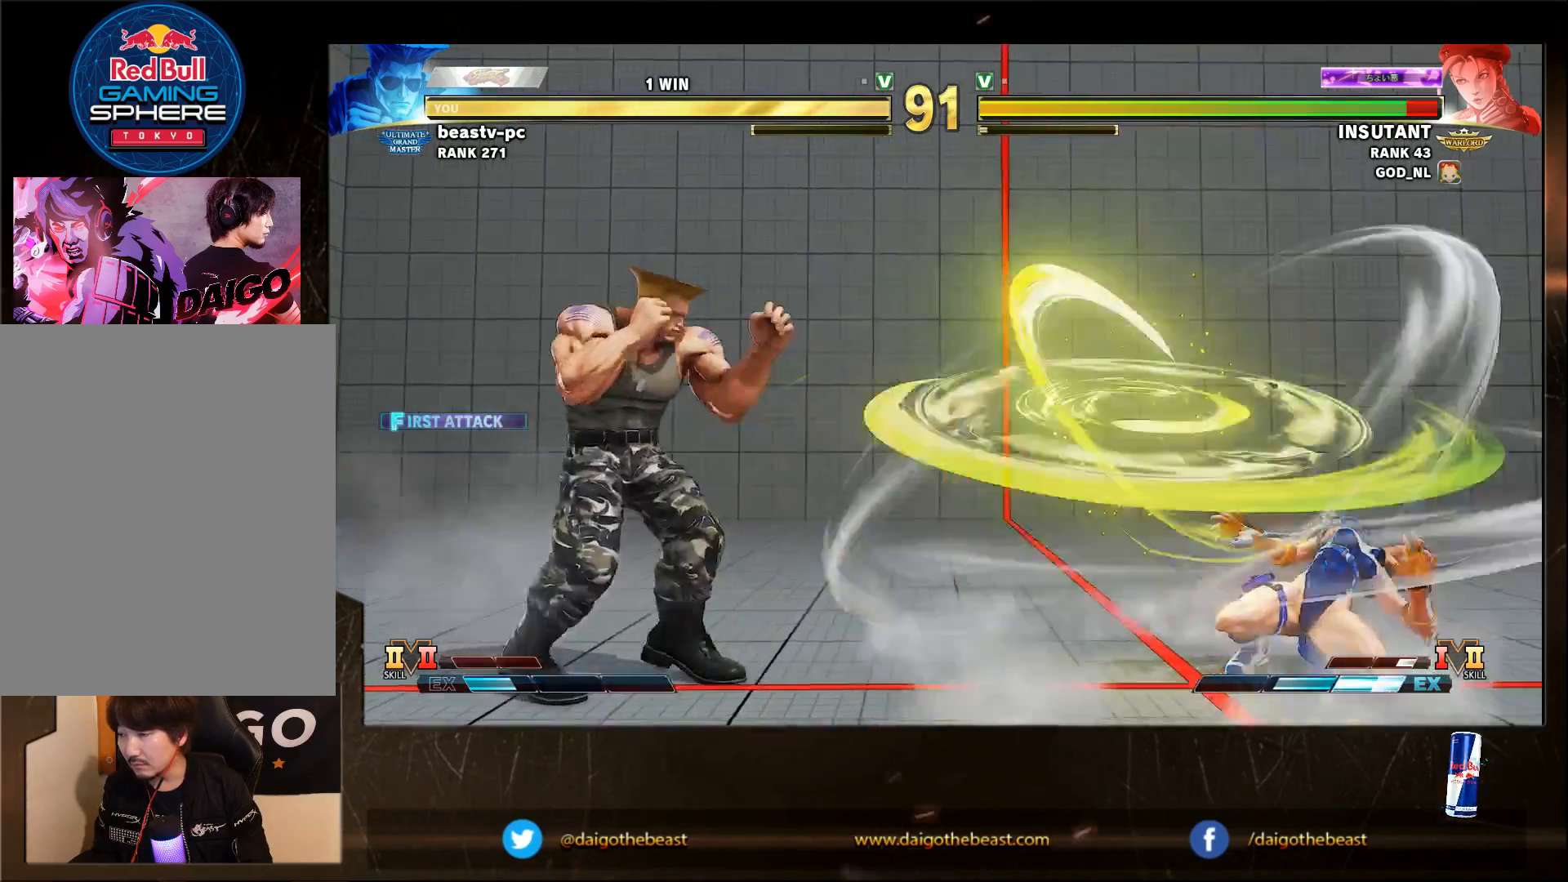
{"buttons": [], "left_stick": "down-left", "events": []}
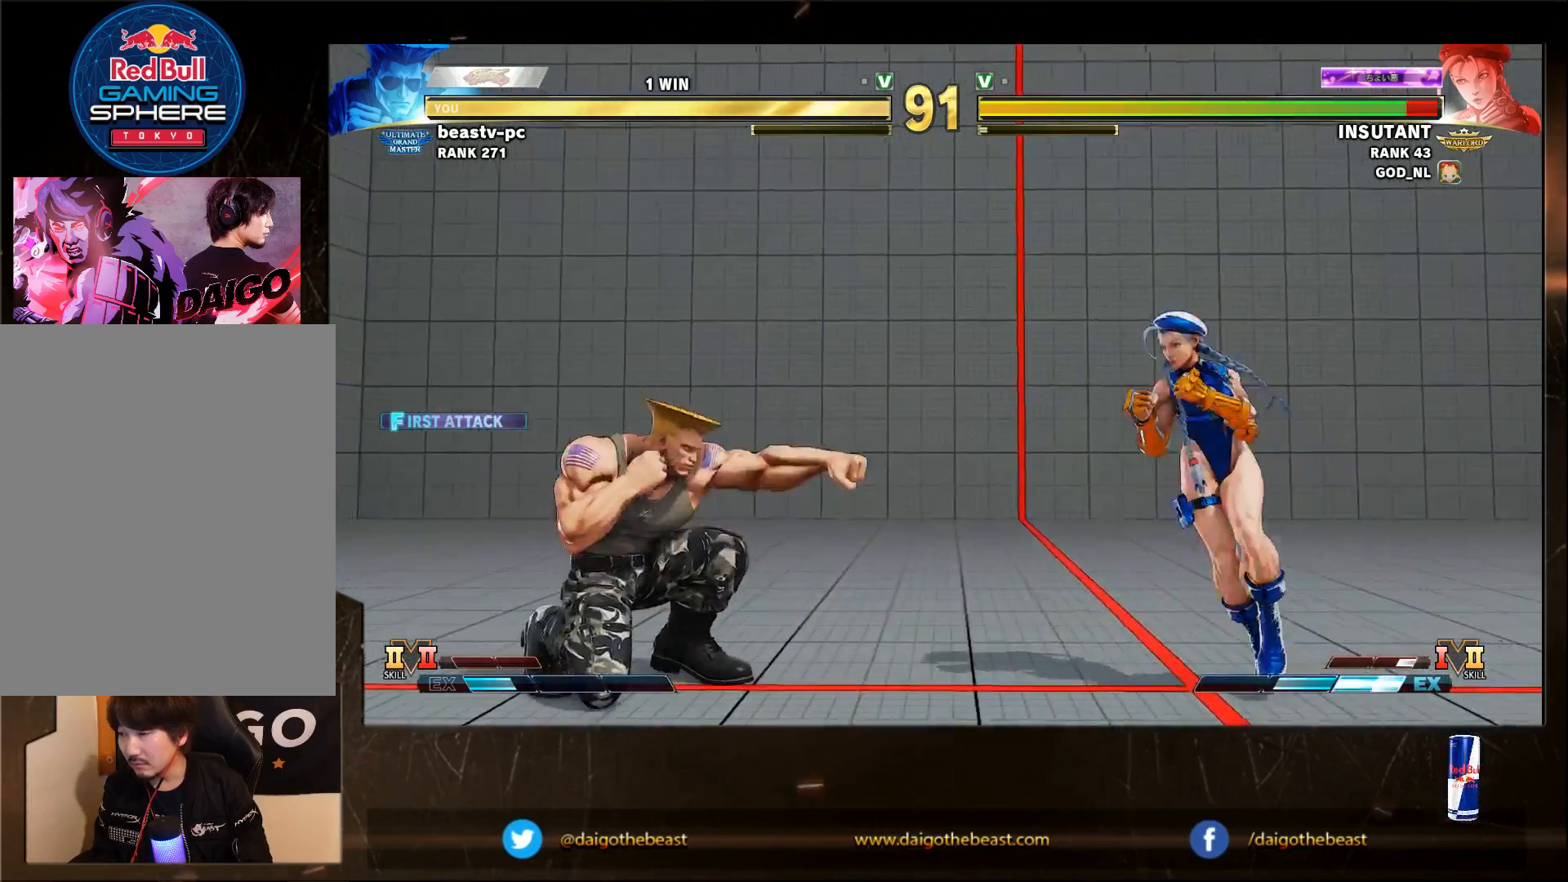
{"buttons": ["R1"], "left_stick": "down", "events": [[350, "left_stick", "right"], [500, "R1", "down"], [500, "left_stick", "down"]]}
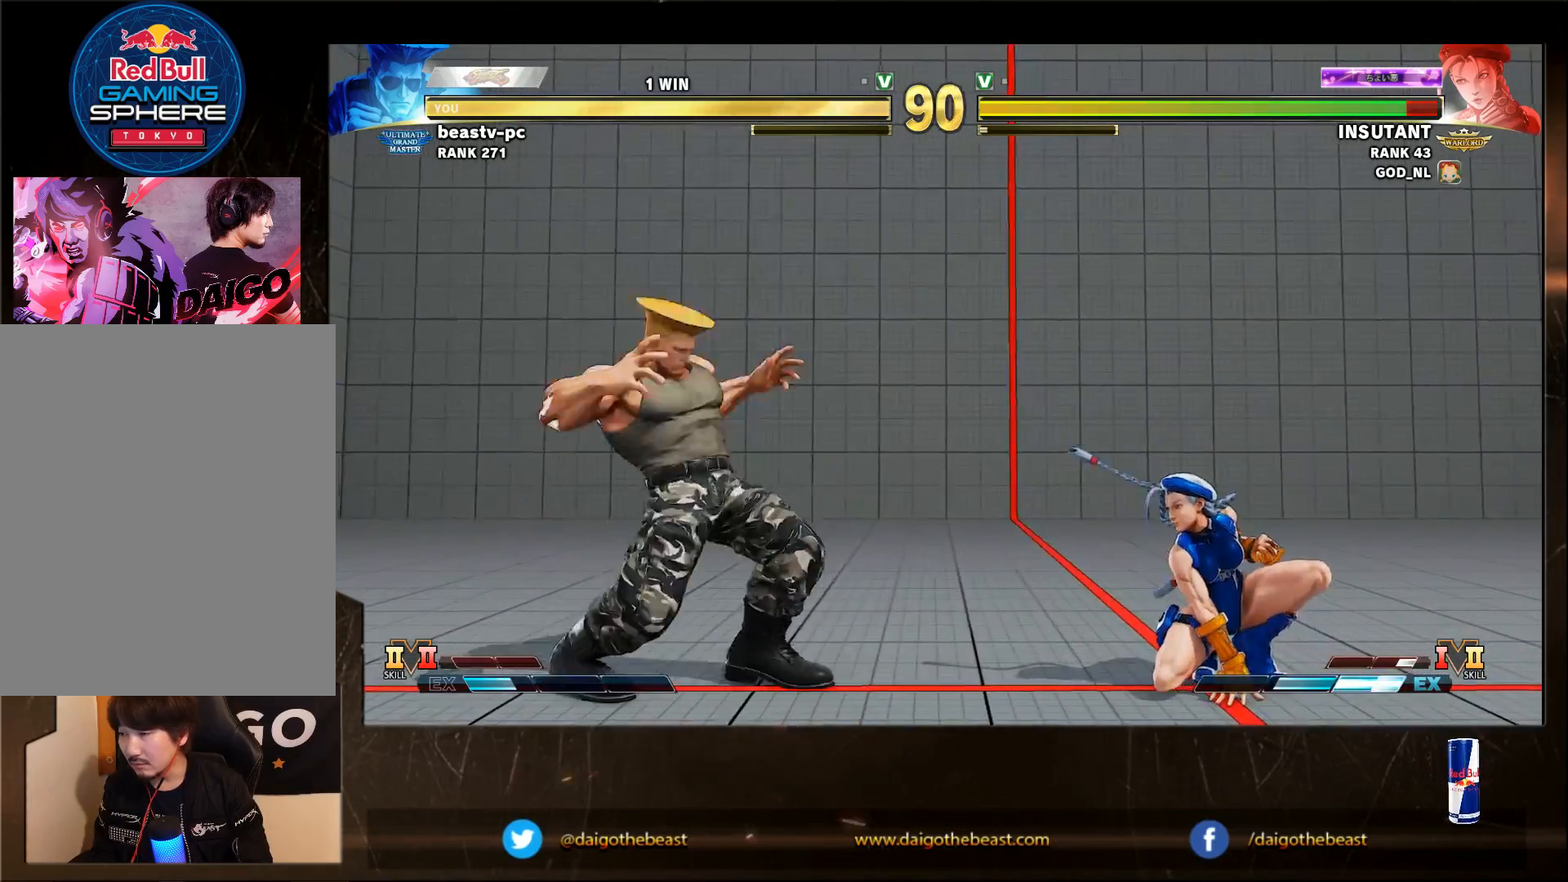
{"buttons": [], "left_stick": "down-left", "events": [[83, "R1", "up"], [83, "left_stick", "down-left"]]}
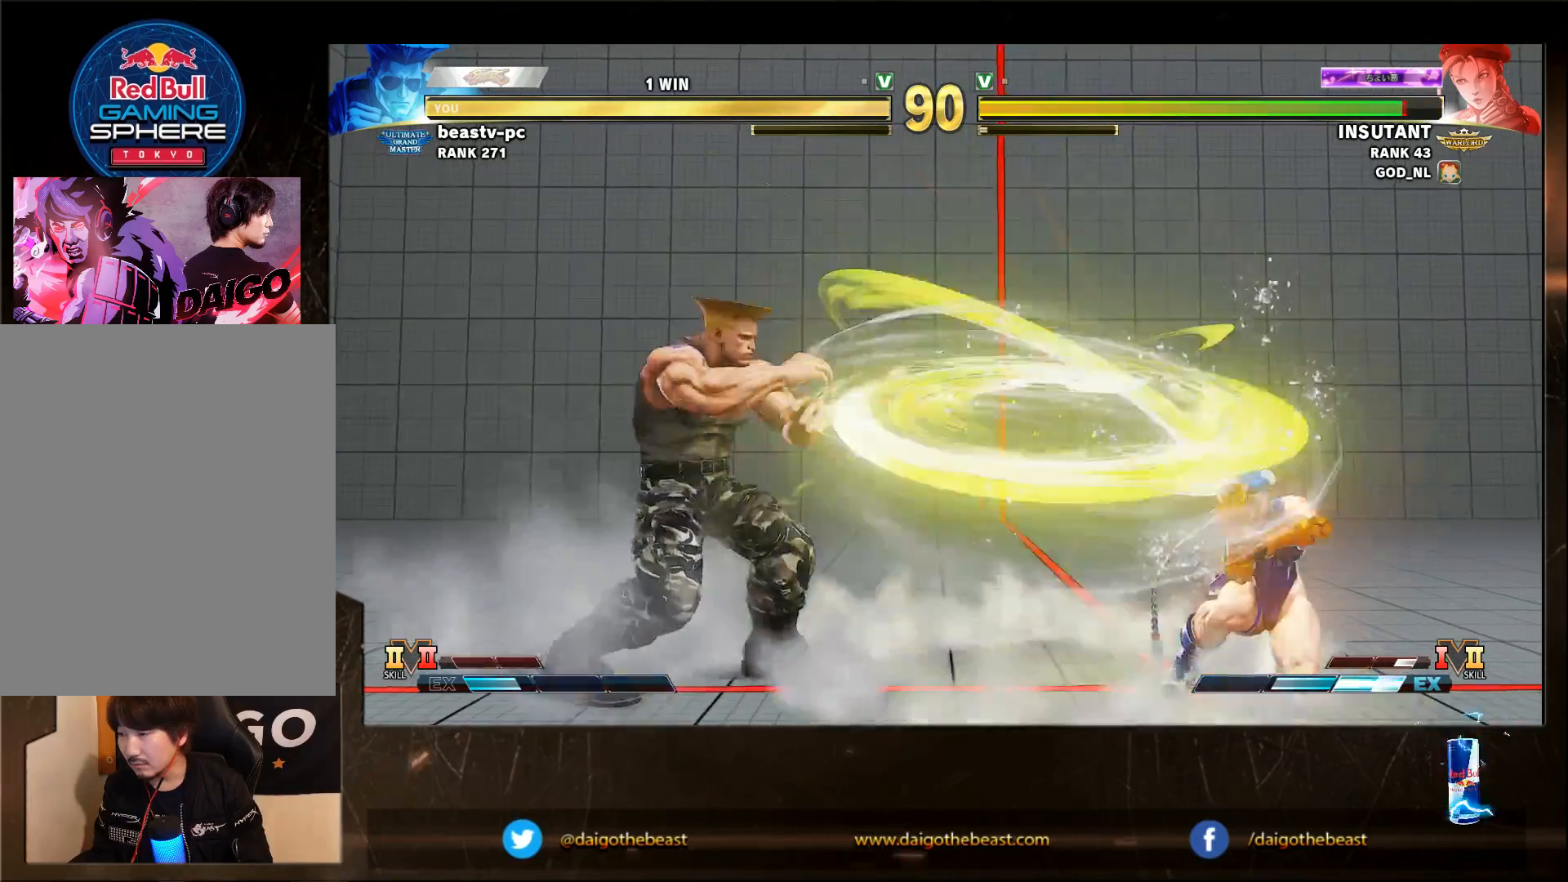
{"buttons": [], "left_stick": "right", "events": [[200, "TRIANGLE", "down"], [283, "TRIANGLE", "up"], [500, "left_stick", "right"]]}
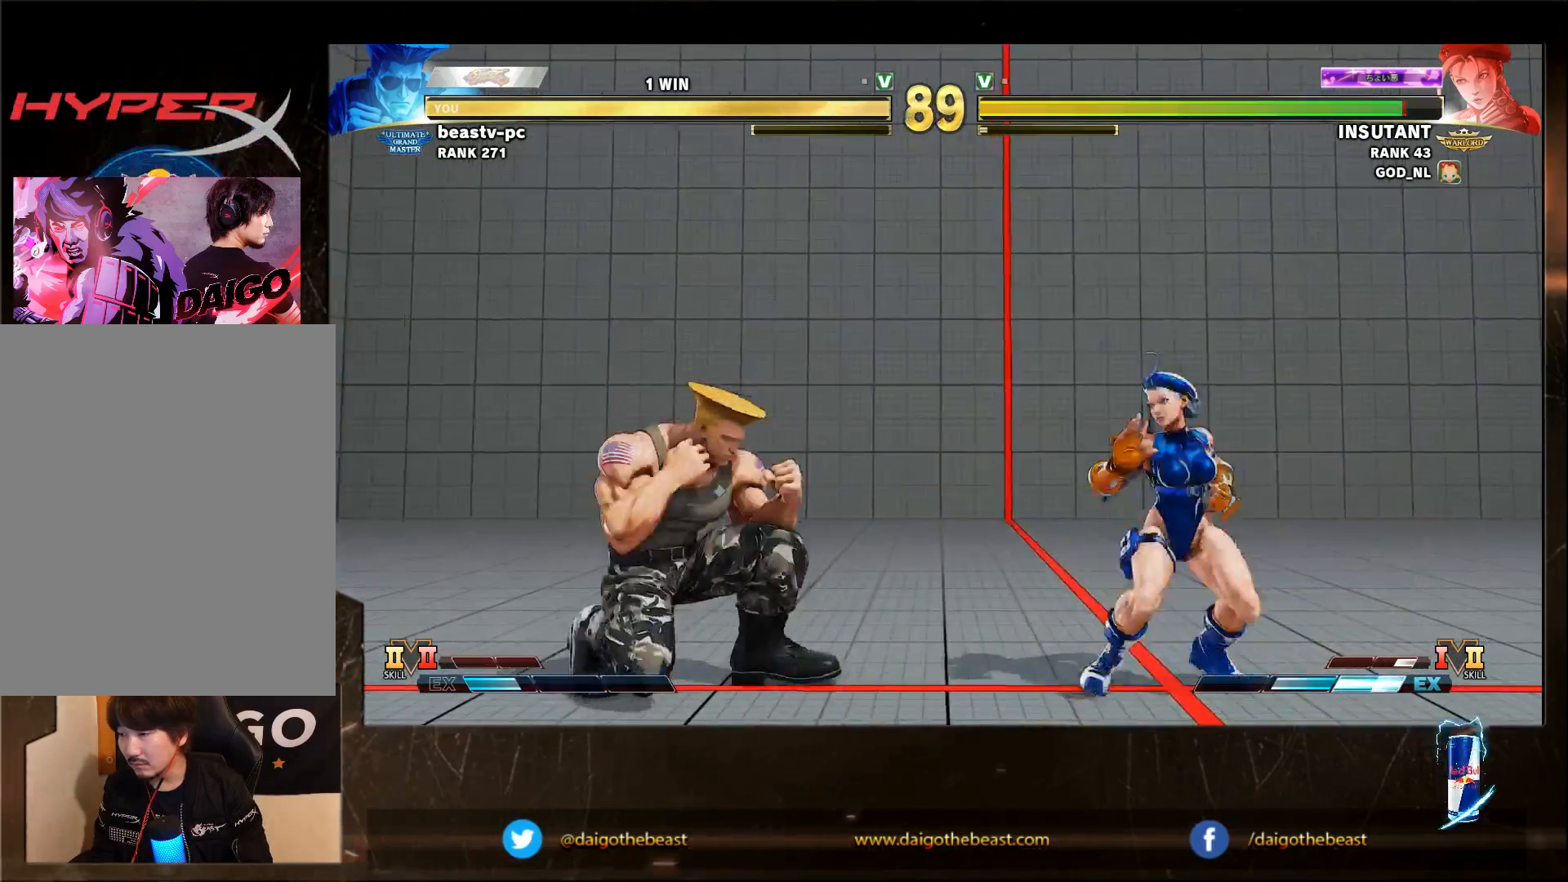
{"buttons": [], "left_stick": "down-left", "events": [[100, "R2", "down"], [150, "left_stick", "down-left"], [183, "R2", "up"]]}
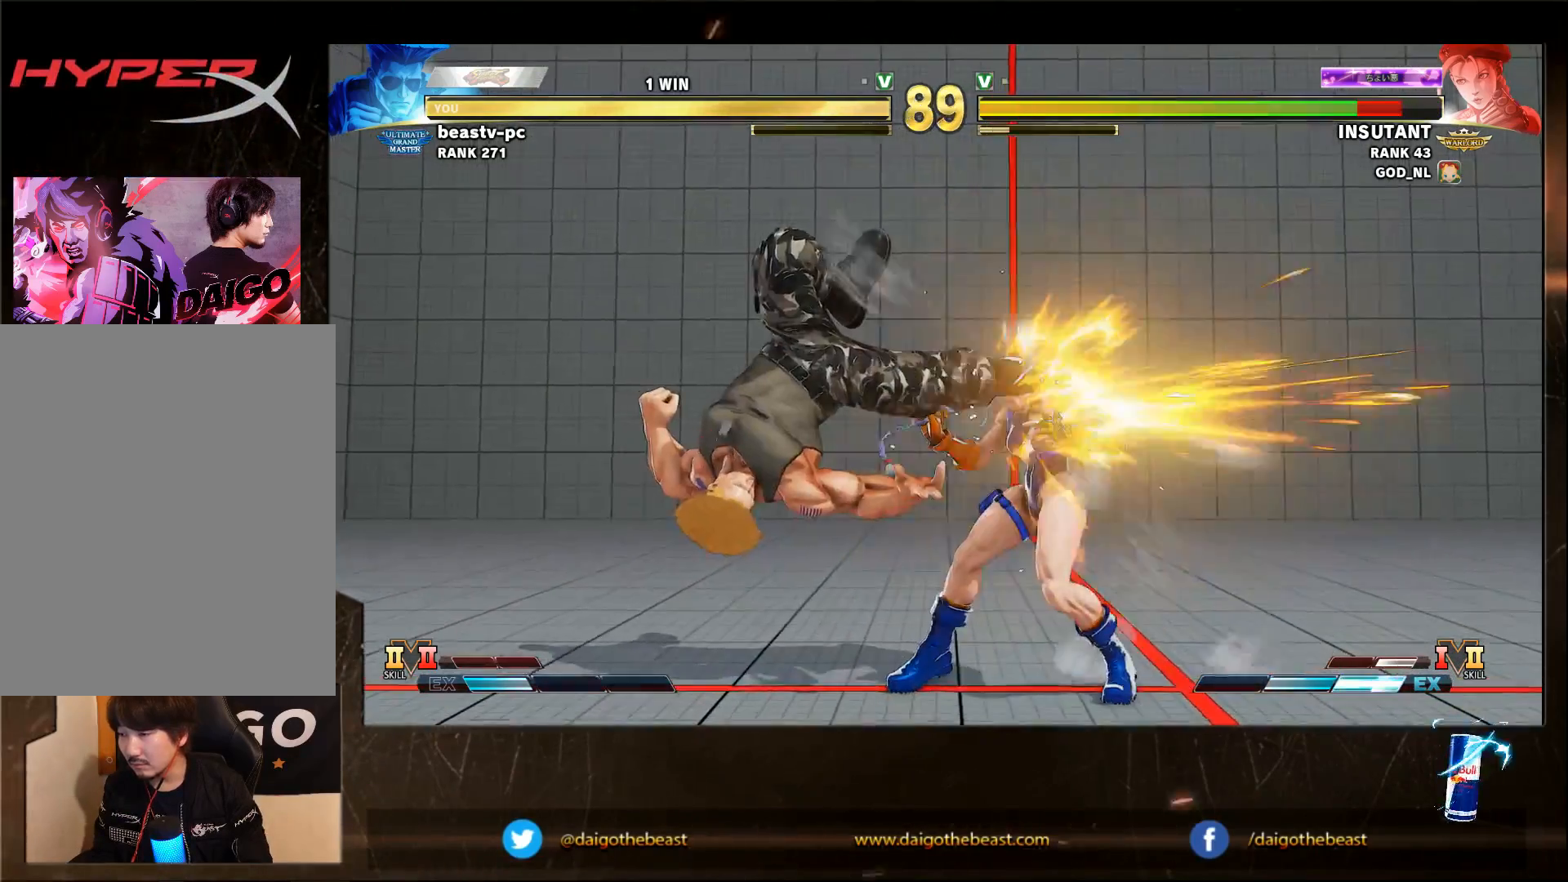
{"buttons": [], "left_stick": "down-left", "events": []}
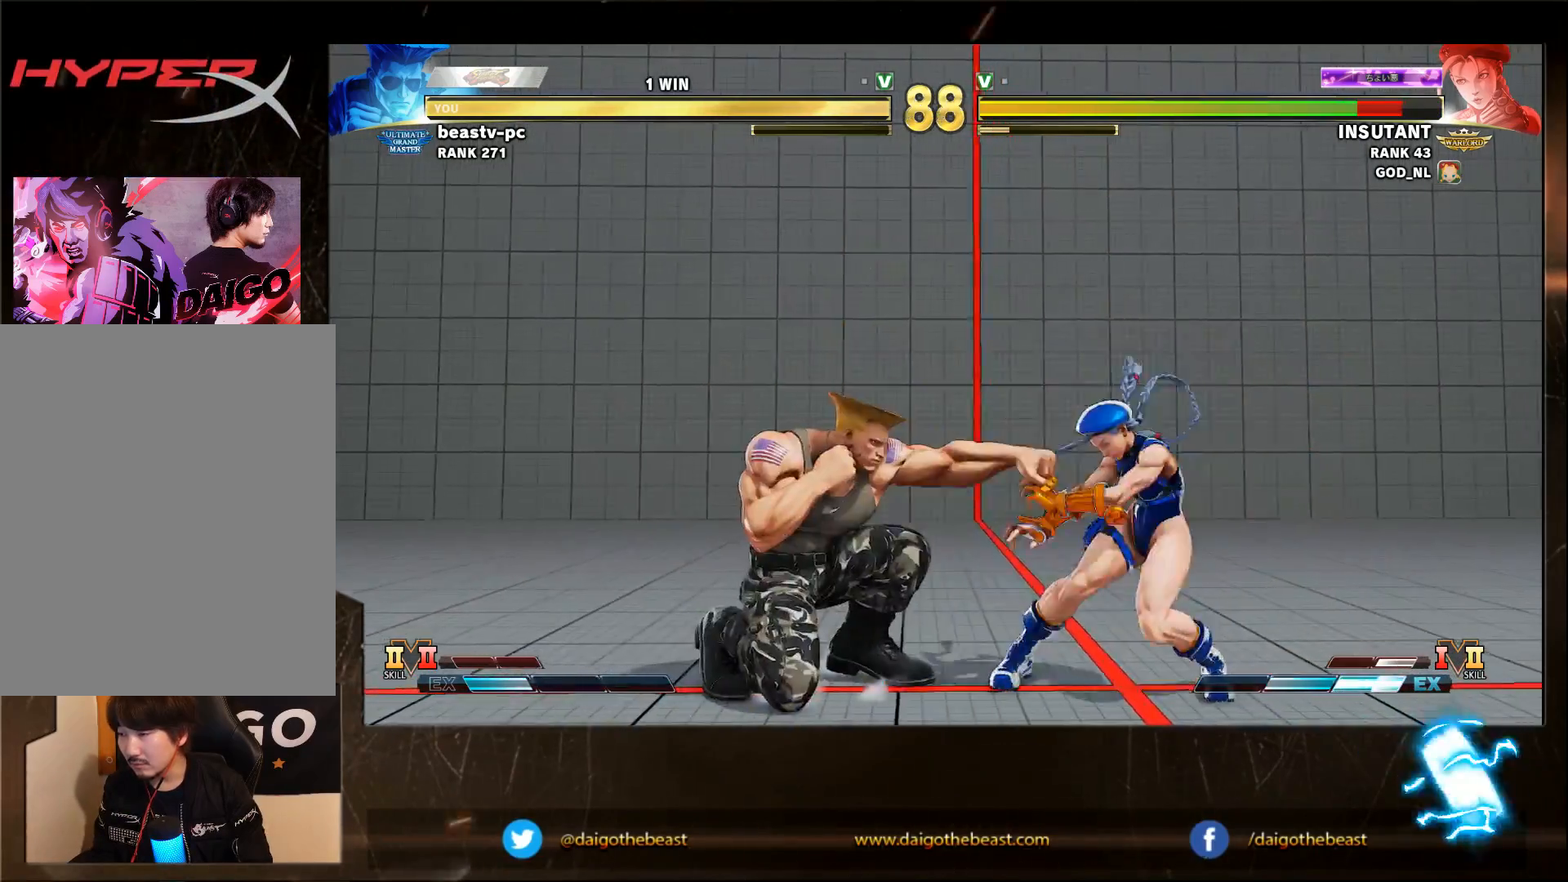
{"buttons": [], "left_stick": "down-left", "events": [[50, "R1", "down"], [83, "R1", "up"]]}
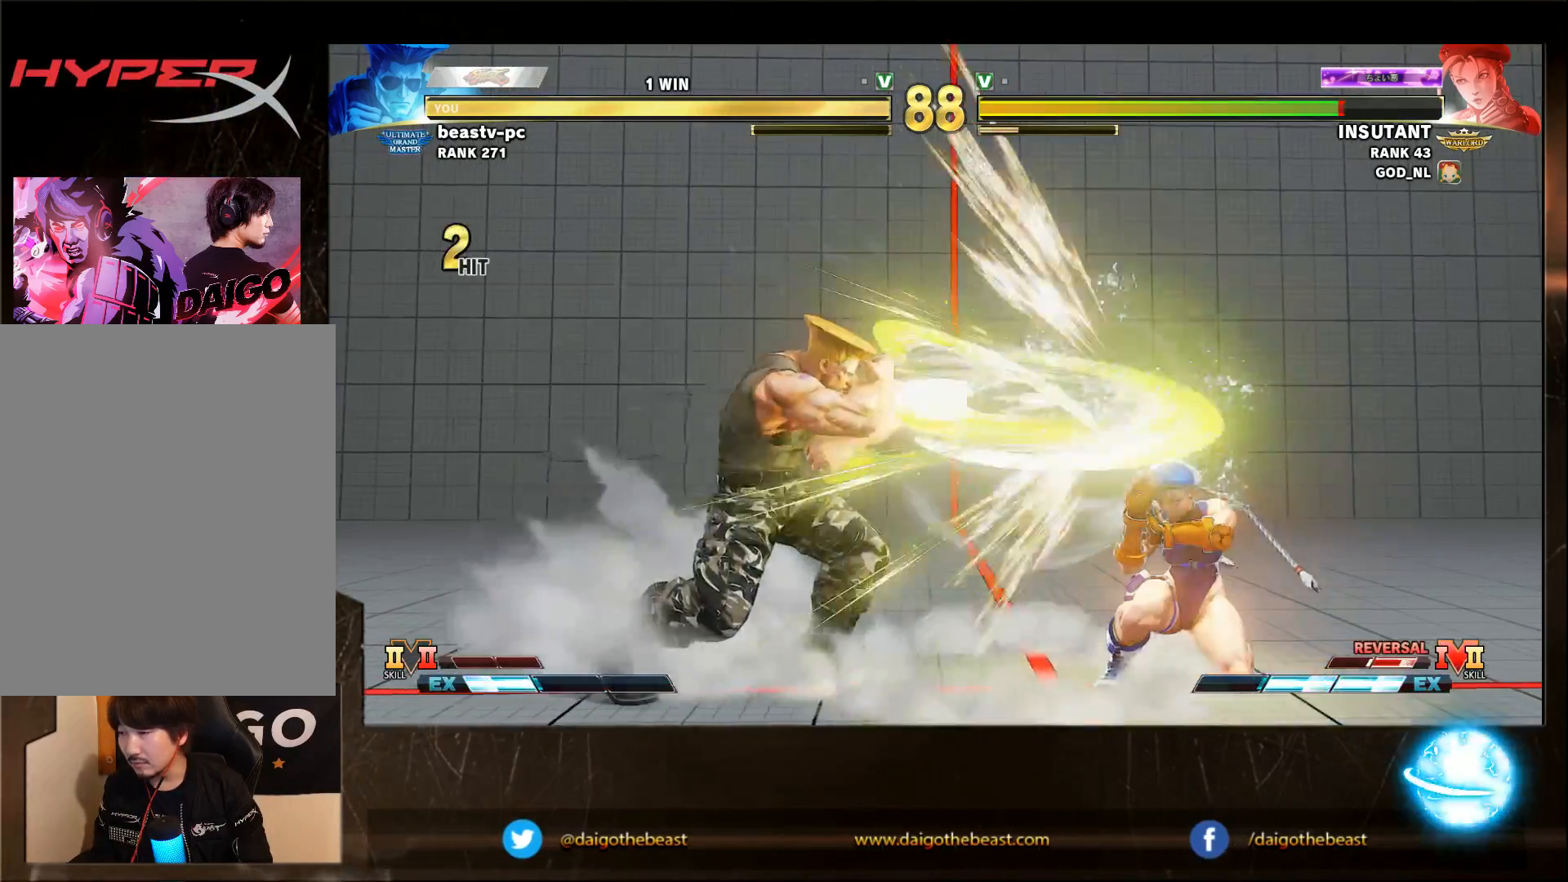
{"buttons": [], "left_stick": "down-left", "events": [[283, "CIRCLE", "down"], [283, "left_stick", "right"], [383, "CIRCLE", "up"], [383, "left_stick", "down-left"]]}
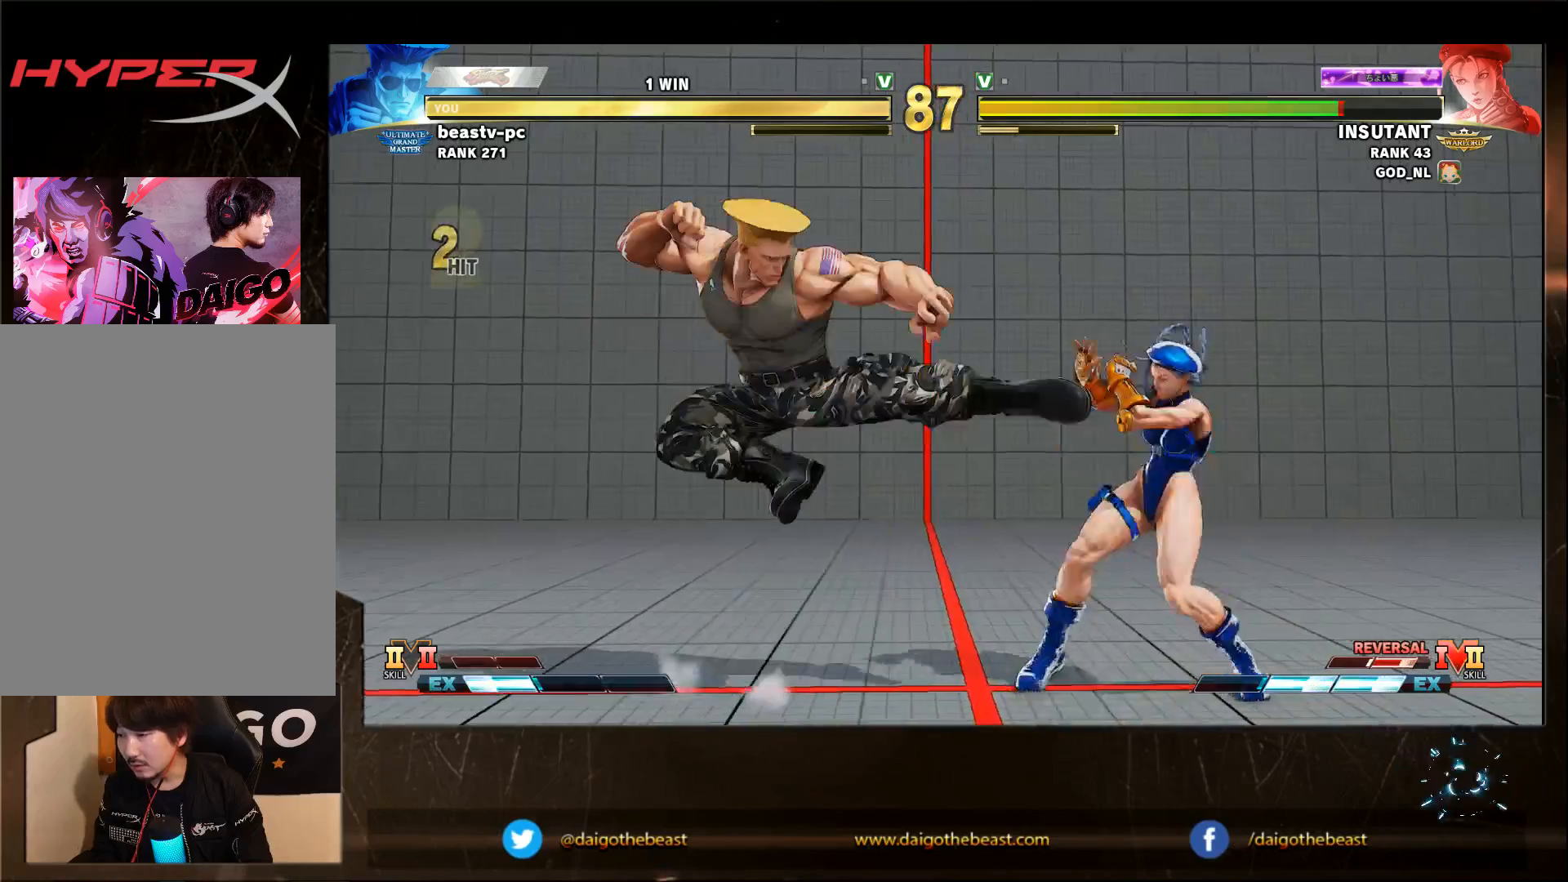
{"buttons": [], "left_stick": "left", "events": [[283, "left_stick", "center"], [400, "left_stick", "left"]]}
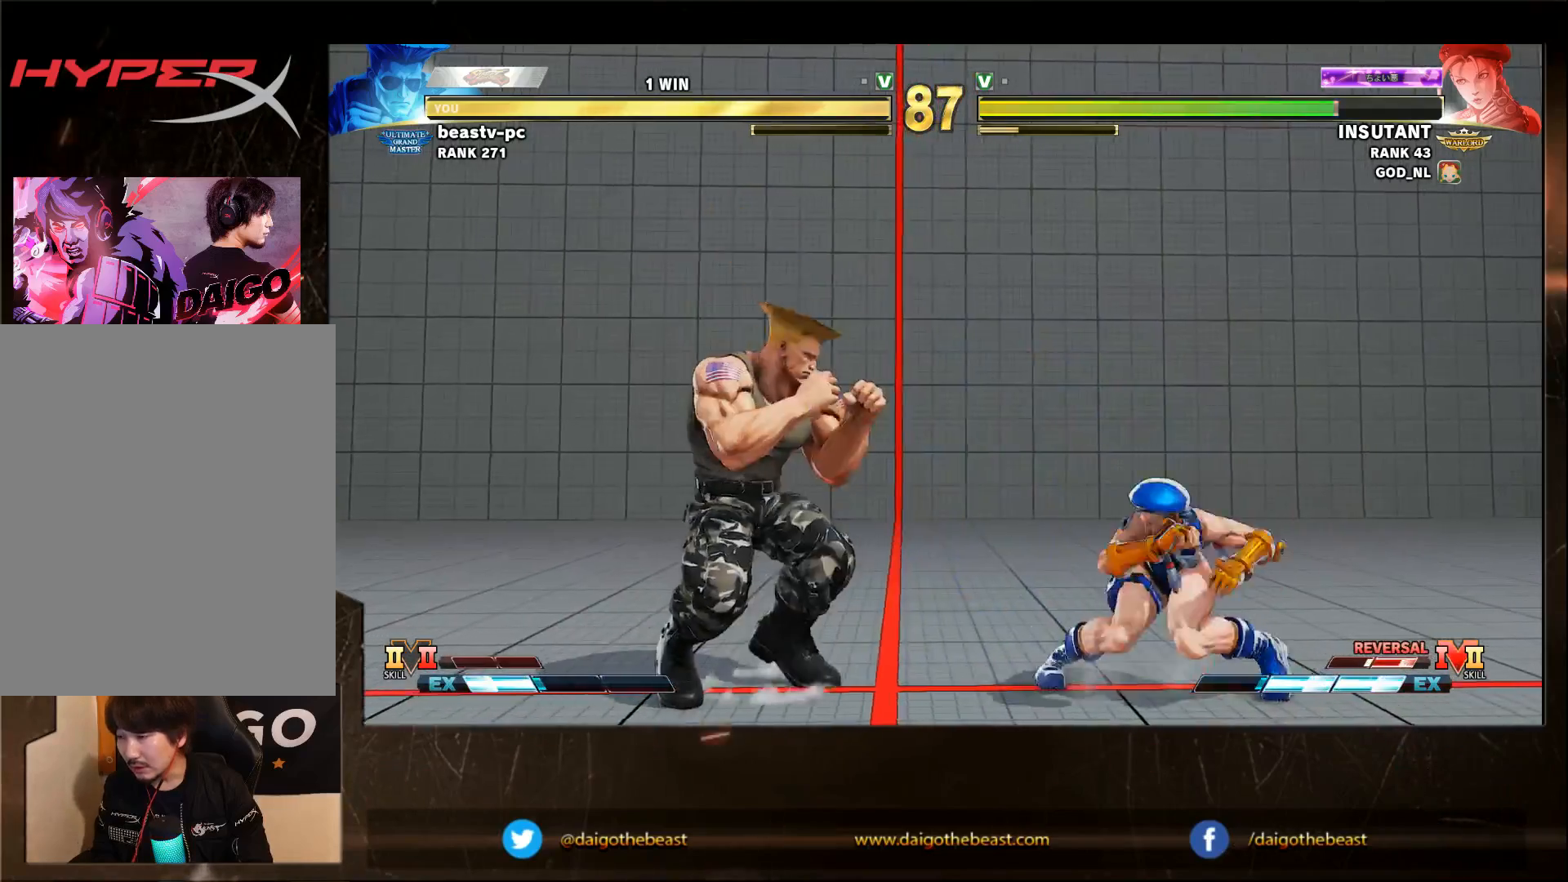
{"buttons": [], "left_stick": "down-left", "events": [[100, "left_stick", "down-left"]]}
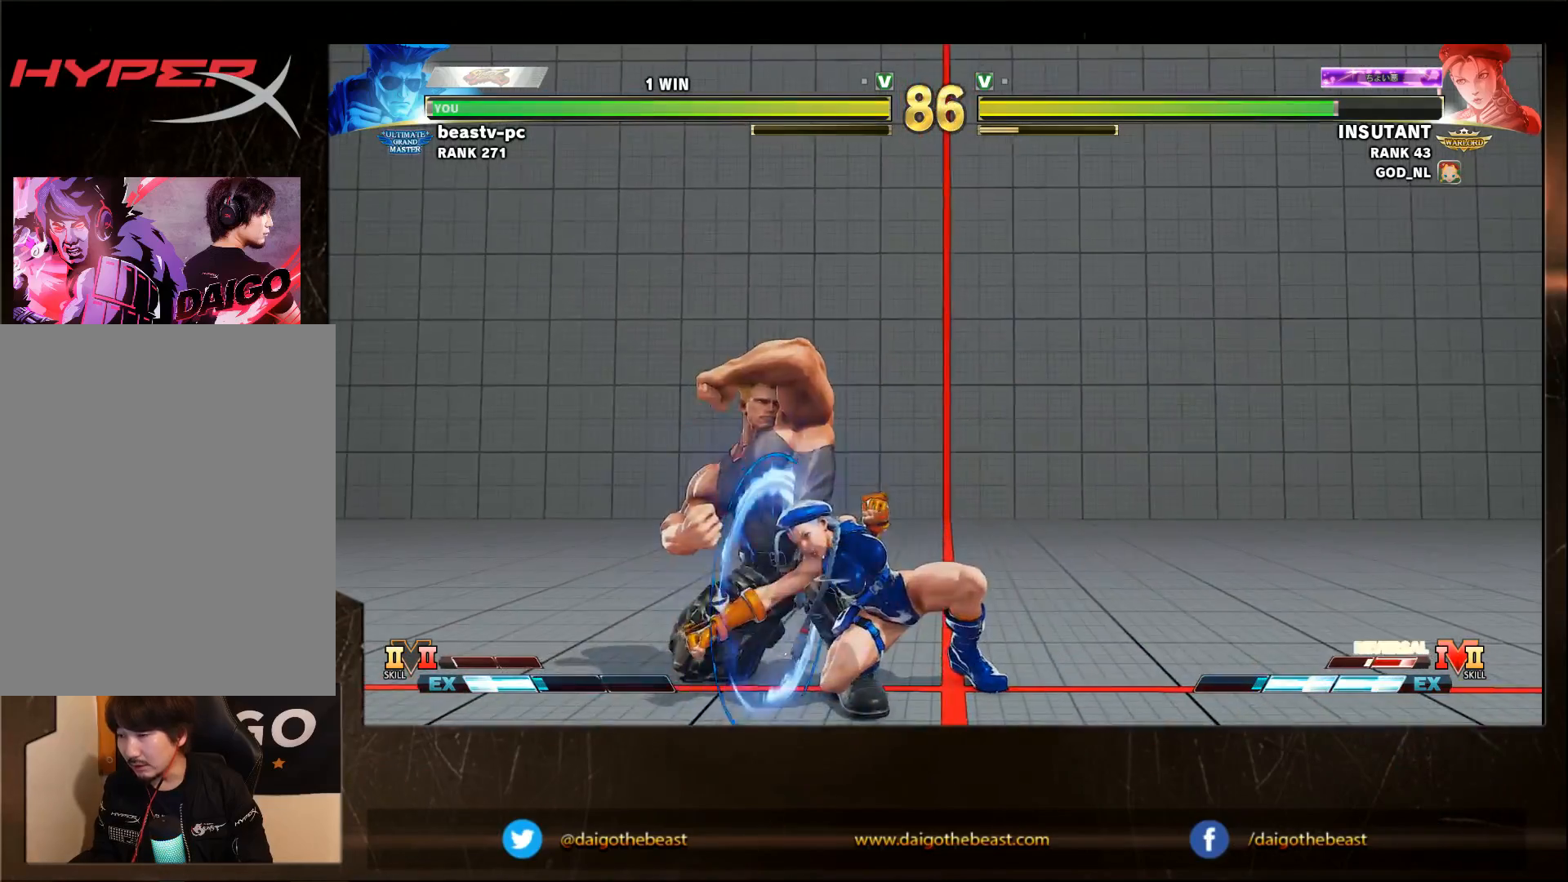
{"buttons": [], "left_stick": "left", "events": [[283, "left_stick", "left"]]}
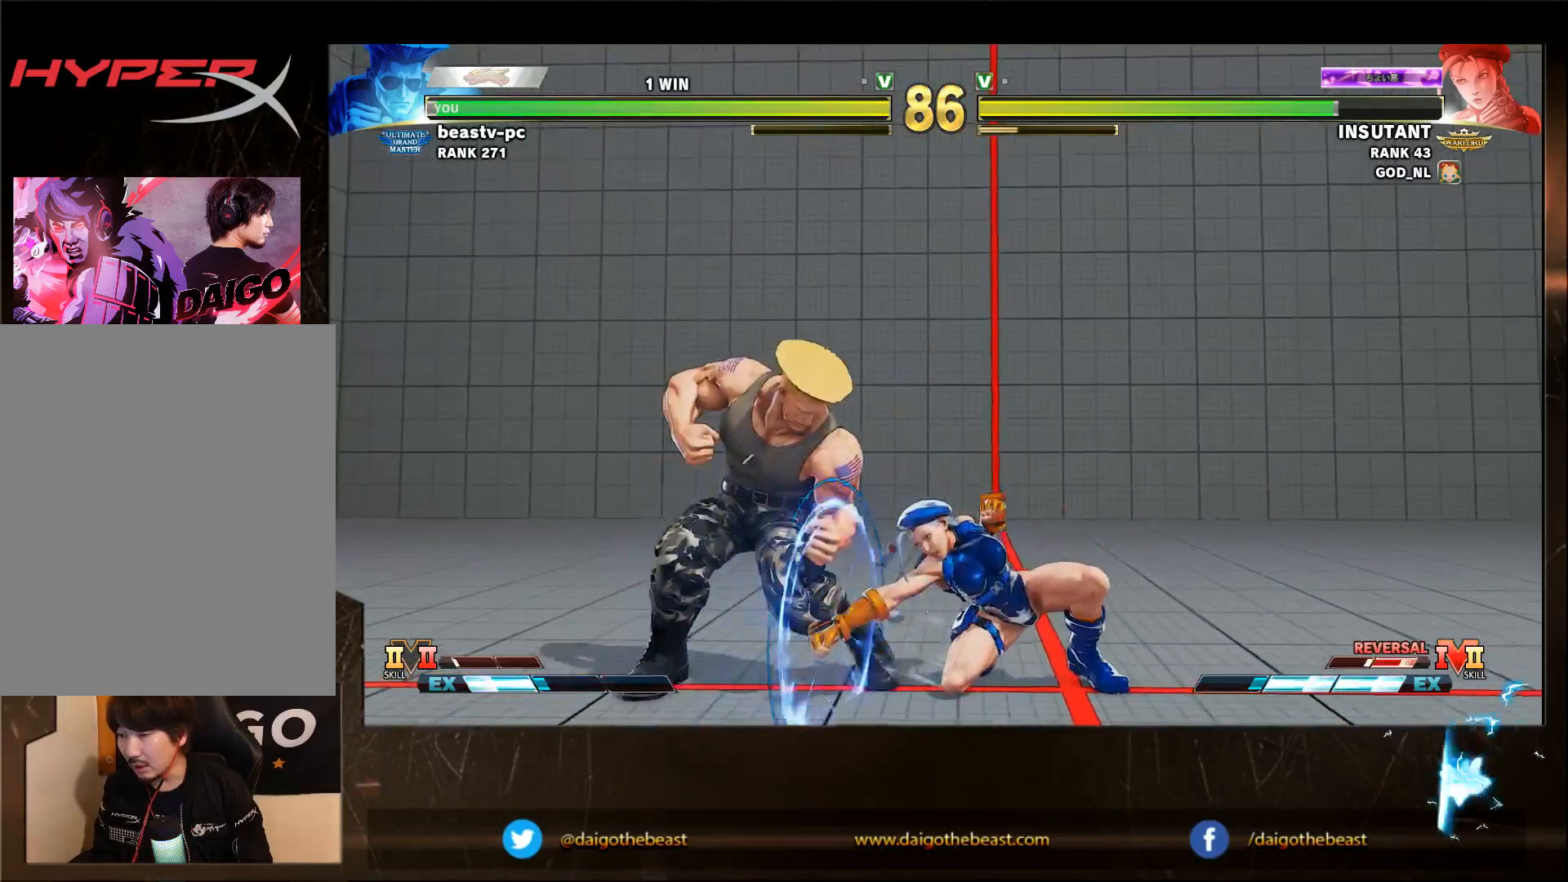
{"buttons": [], "left_stick": "down-left", "events": [[100, "left_stick", "down-left"], [350, "SQUARE", "down"], [350, "left_stick", "right"], [383, "R1", "down"], [383, "SQUARE", "up"], [450, "R1", "up"], [450, "left_stick", "down-left"]]}
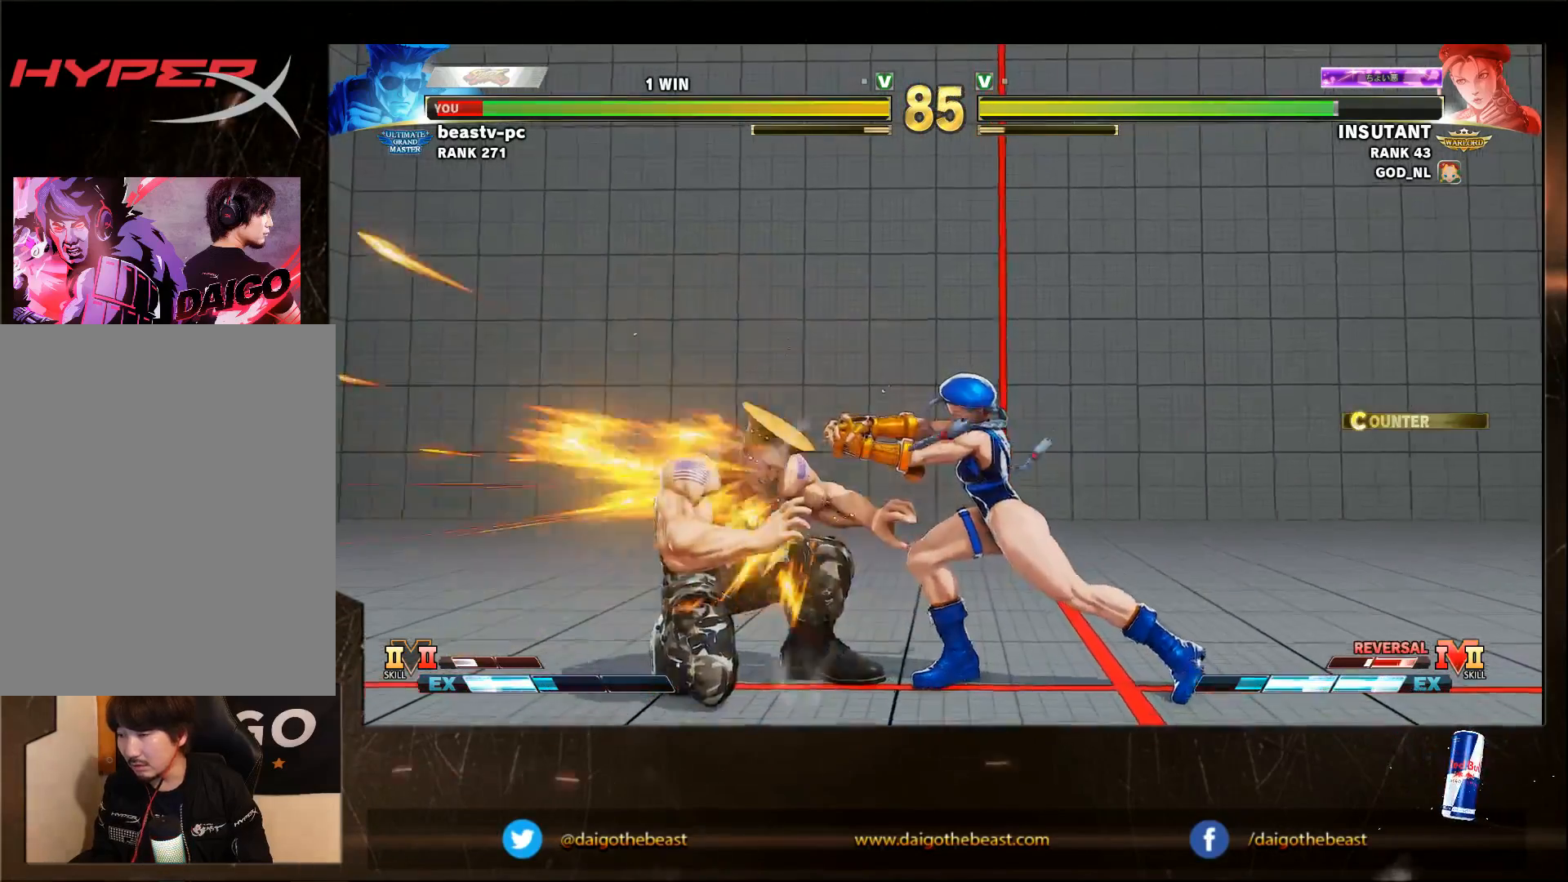
{"buttons": ["CIRCLE"], "left_stick": "left", "events": [[483, "left_stick", "left"], [500, "CIRCLE", "down"]]}
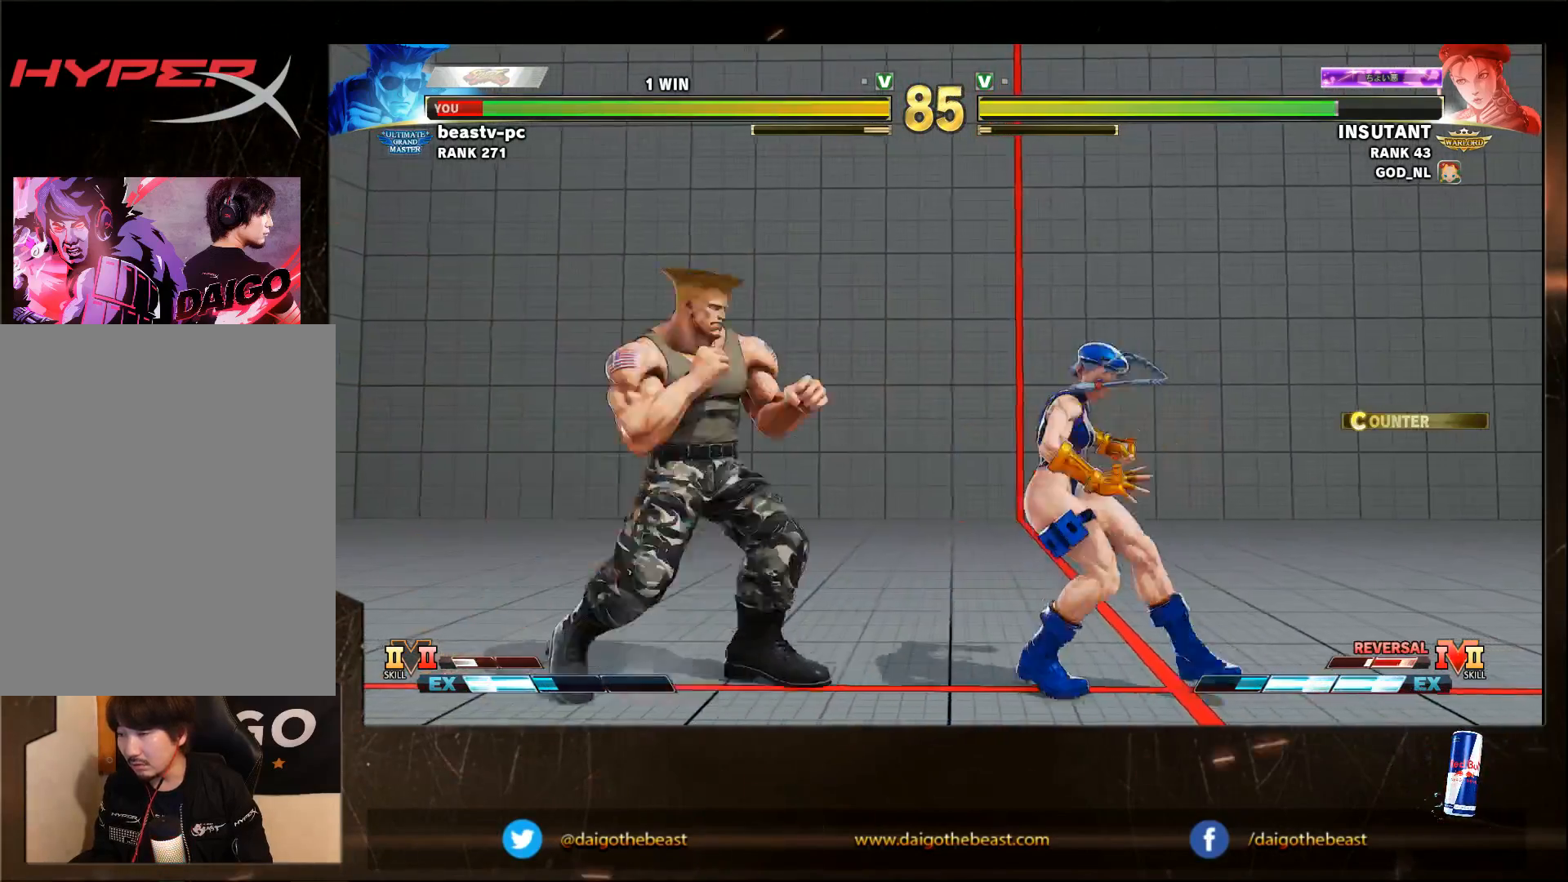
{"buttons": [], "left_stick": "down-left", "events": [[83, "CIRCLE", "up"], [83, "left_stick", "down-left"]]}
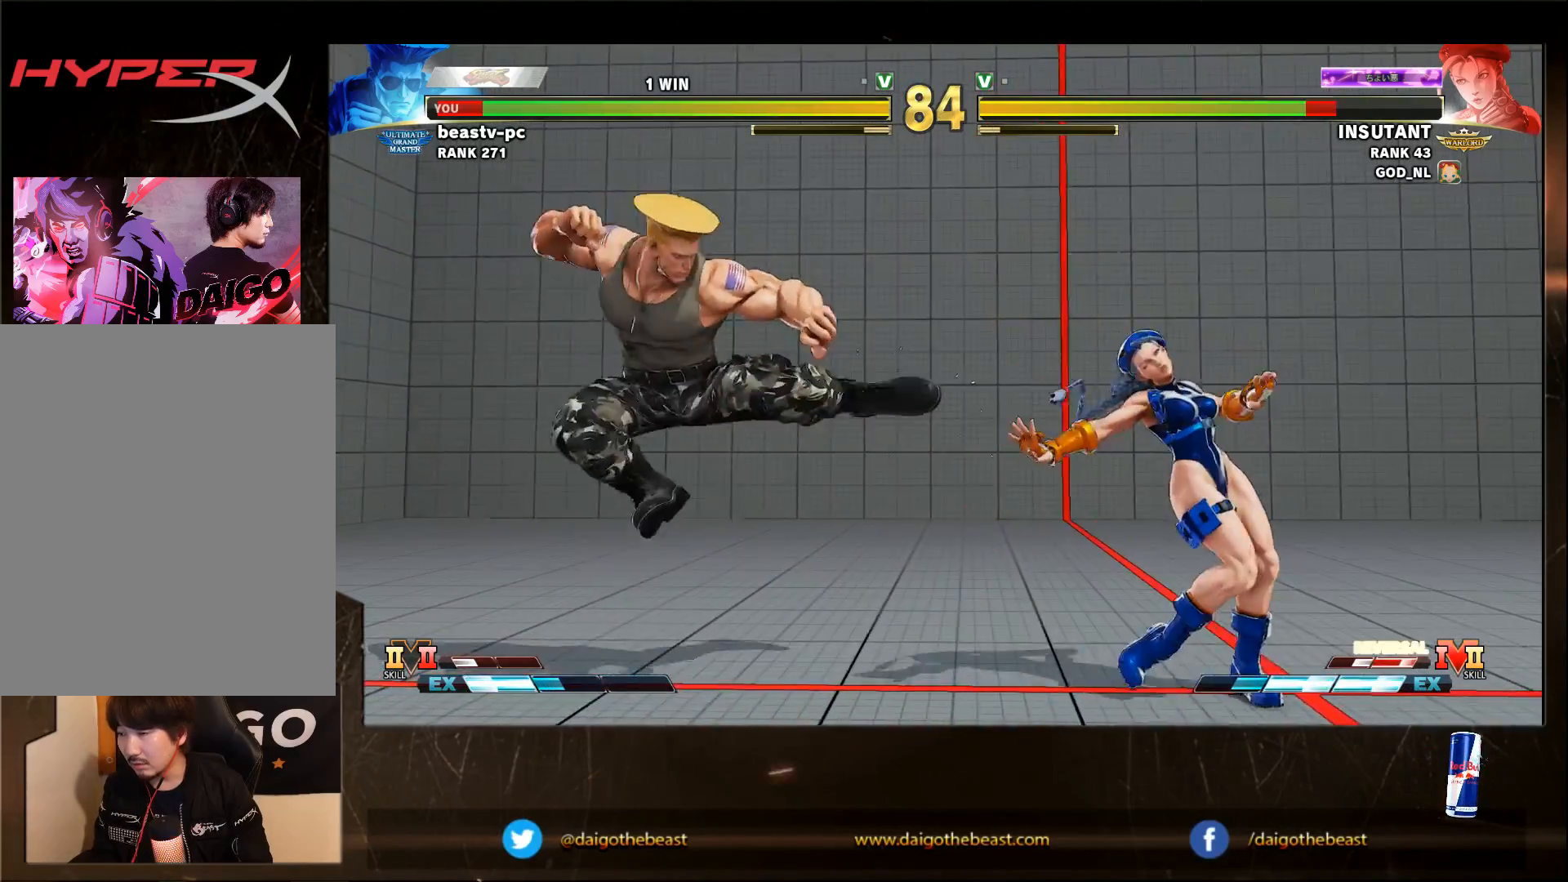
{"buttons": [], "left_stick": "down-left", "events": []}
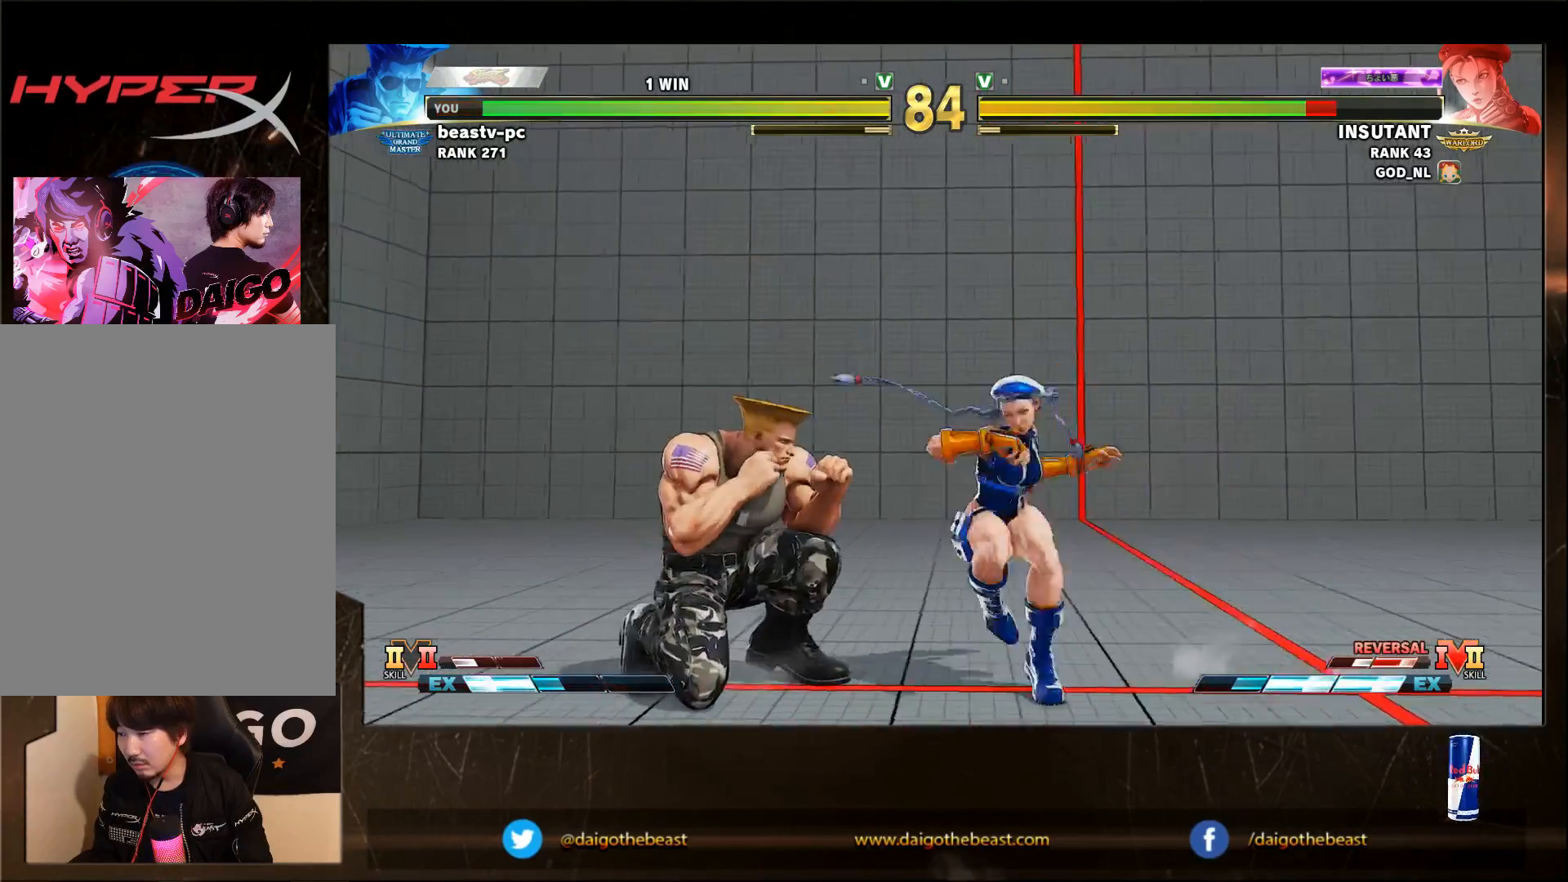
{"buttons": [], "left_stick": "down-left", "events": []}
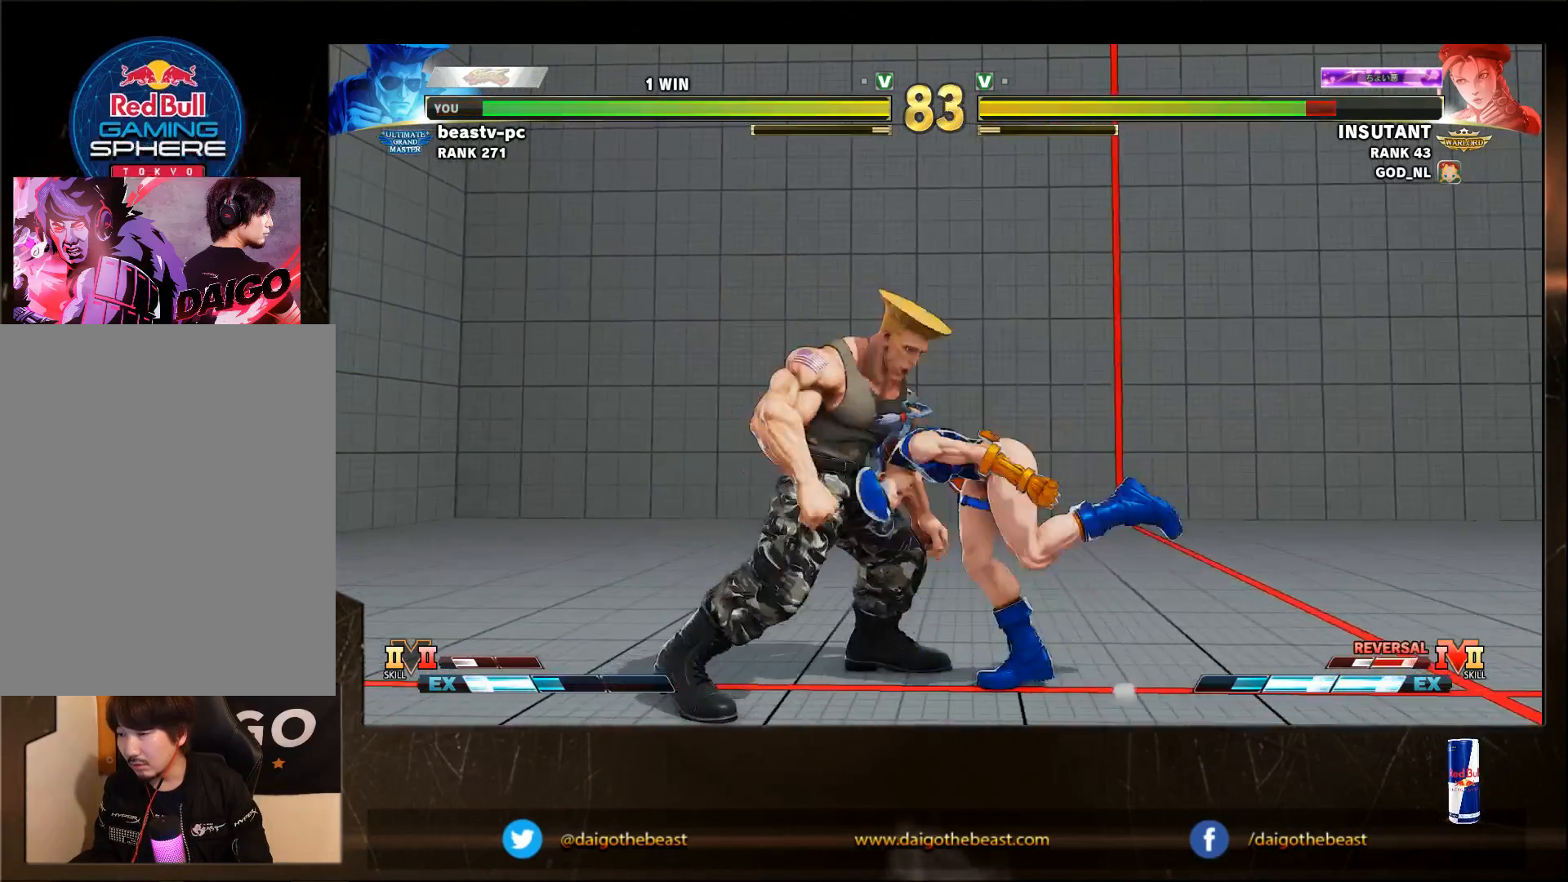
{"buttons": [], "left_stick": "center", "events": [[483, "left_stick", "center"]]}
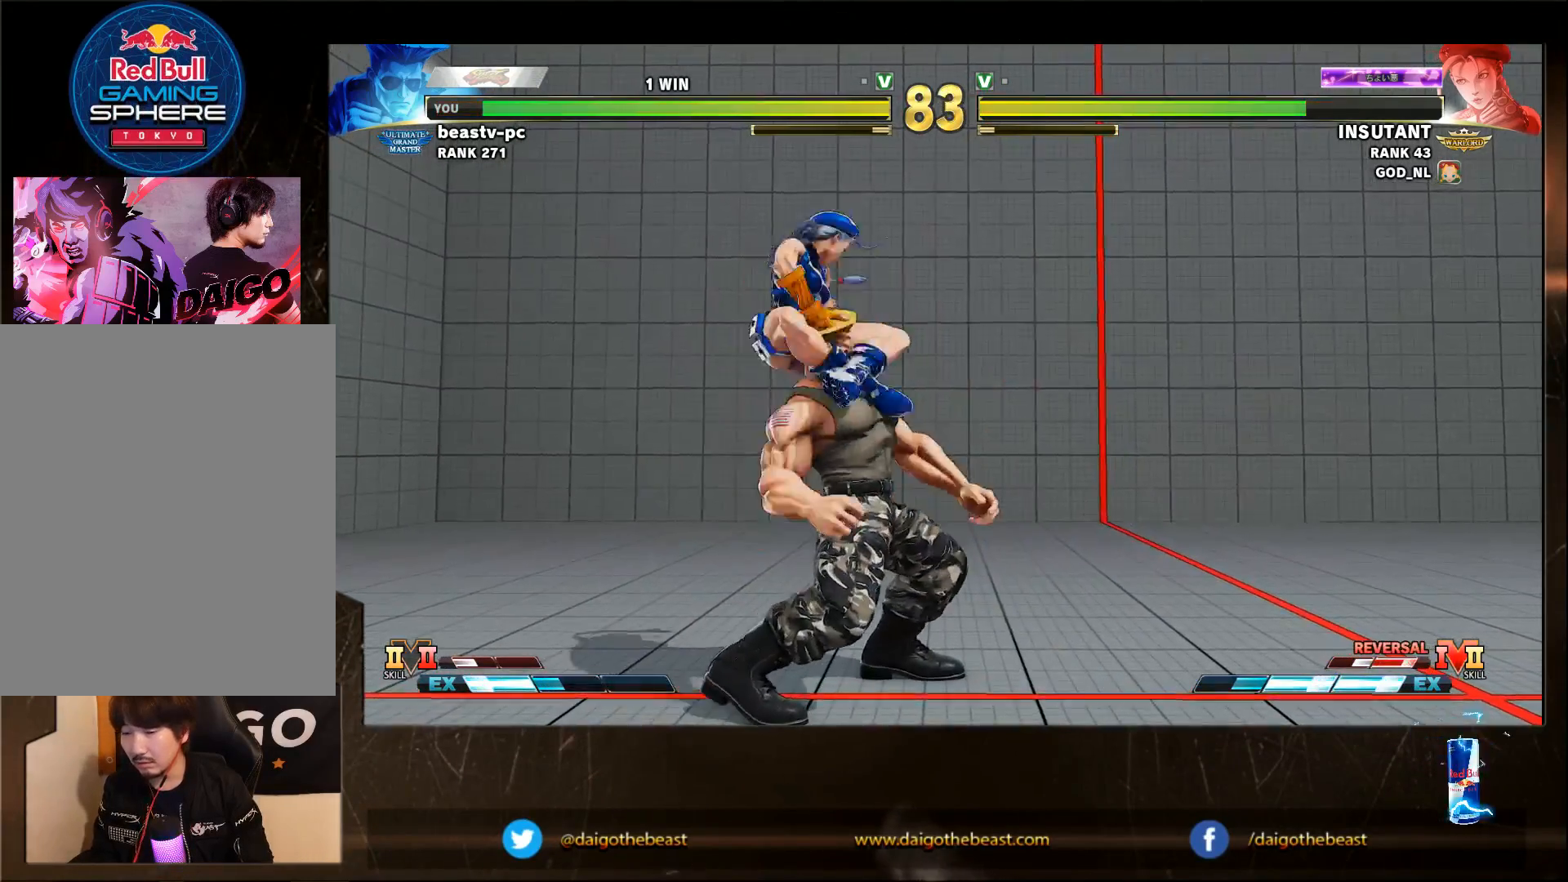
{"buttons": [], "left_stick": "down-left", "events": [[400, "left_stick", "down-left"]]}
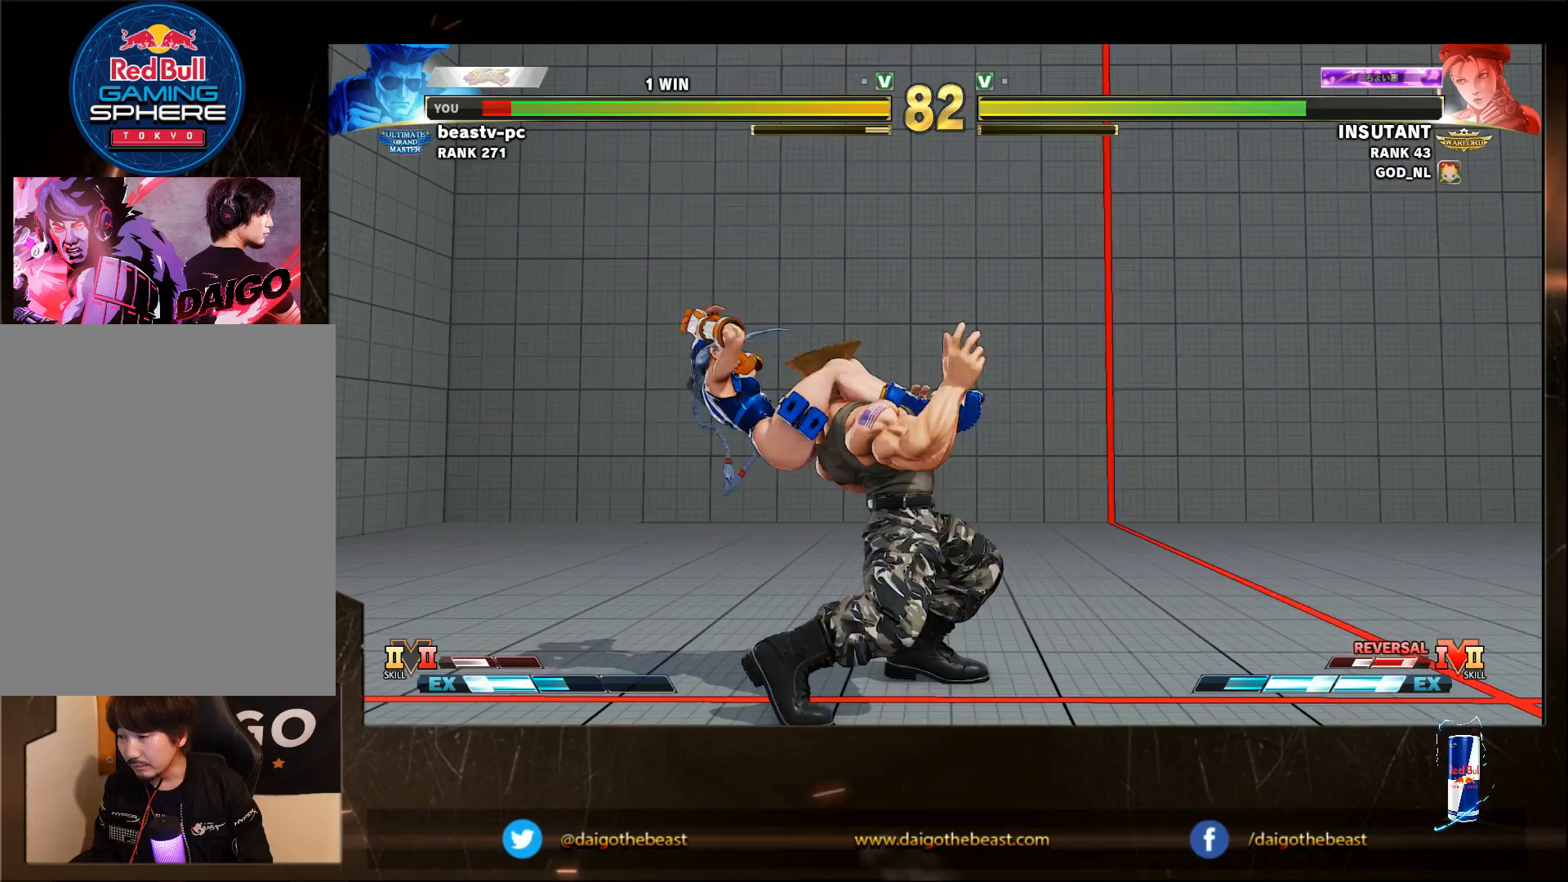
{"buttons": [], "left_stick": "down-left", "events": []}